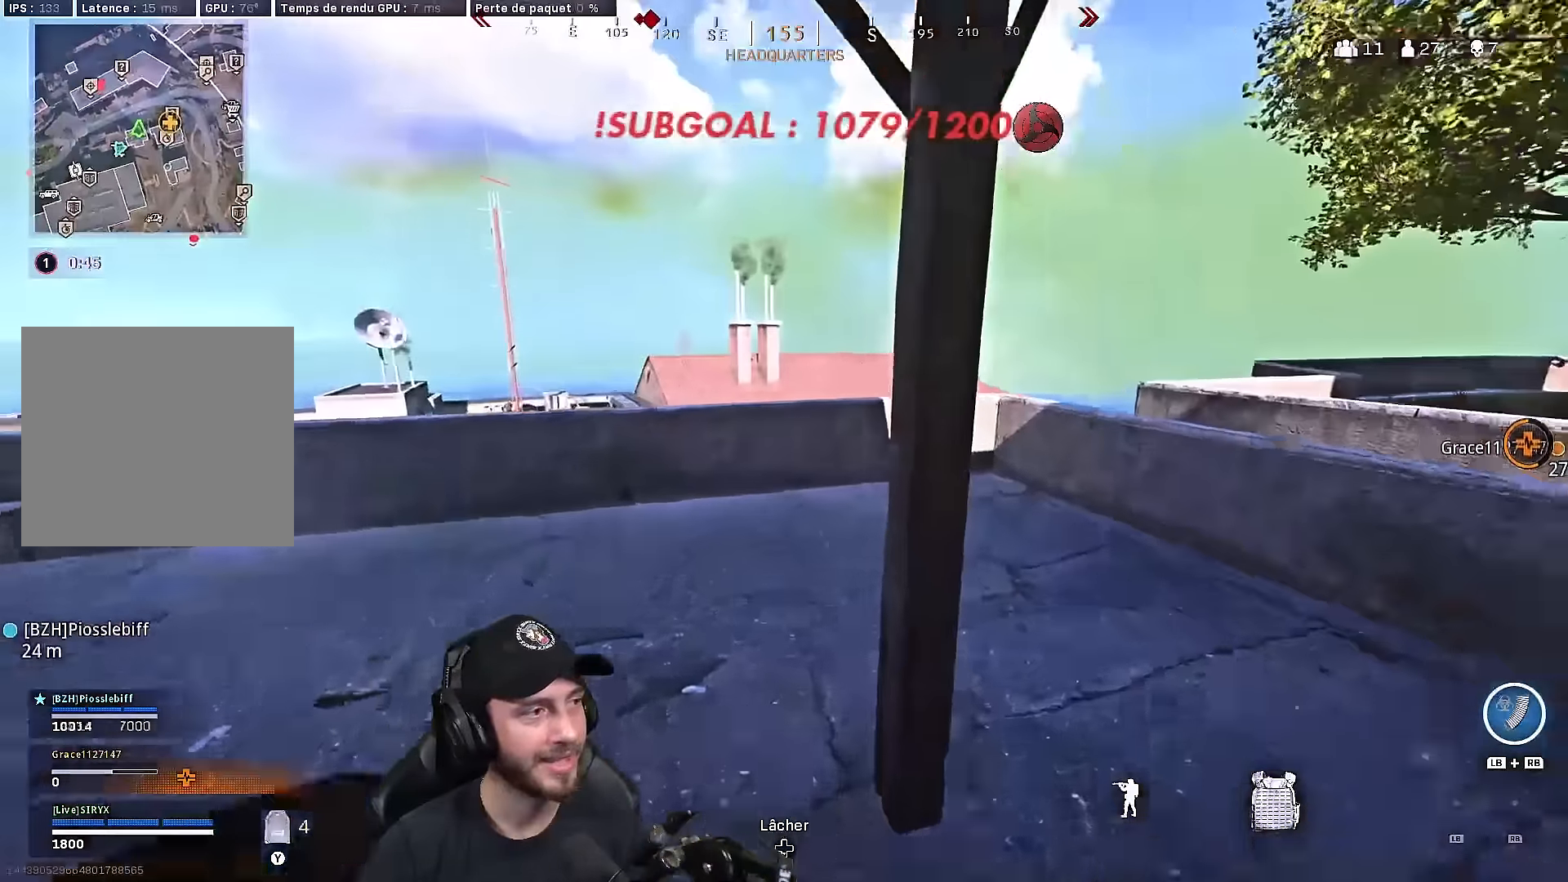
Gameplay with a controller (Xbox layout); each line is a JSON object with the inputs held at the frame after it. "events" lists button and stick changes between this image and that frame as [ms after this image, input, new state], when the widget could be followed in between.
{"buttons": ["L3"], "left_stick": "up-right", "right_stick": "right", "events": [[100, "right_stick", "right"], [200, "L3", "up"], [250, "left_stick", "up-right"], [317, "right_stick", "center"], [450, "right_stick", "right"], [467, "L3", "down"]]}
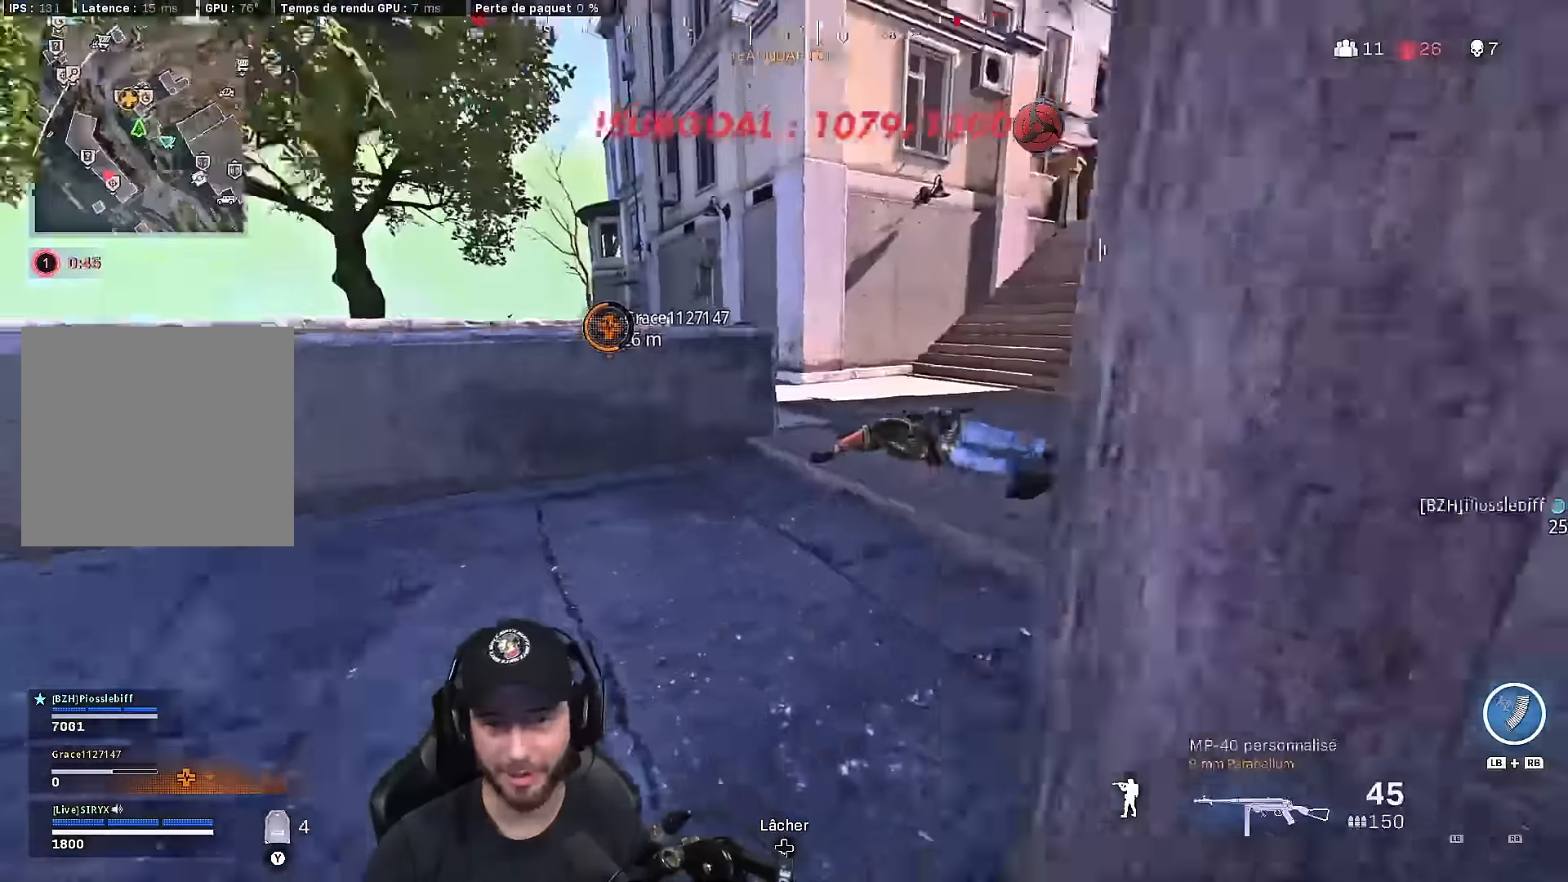
{"buttons": [], "left_stick": "up-right", "right_stick": "right", "events": [[33, "left_stick", "up"], [50, "right_stick", "center"], [67, "L3", "up"], [167, "L3", "down"], [250, "right_stick", "right"], [300, "right_stick", "center"], [317, "L3", "up"], [317, "left_stick", "up-right"], [400, "right_stick", "right"], [417, "B", "down"], [500, "B", "up"]]}
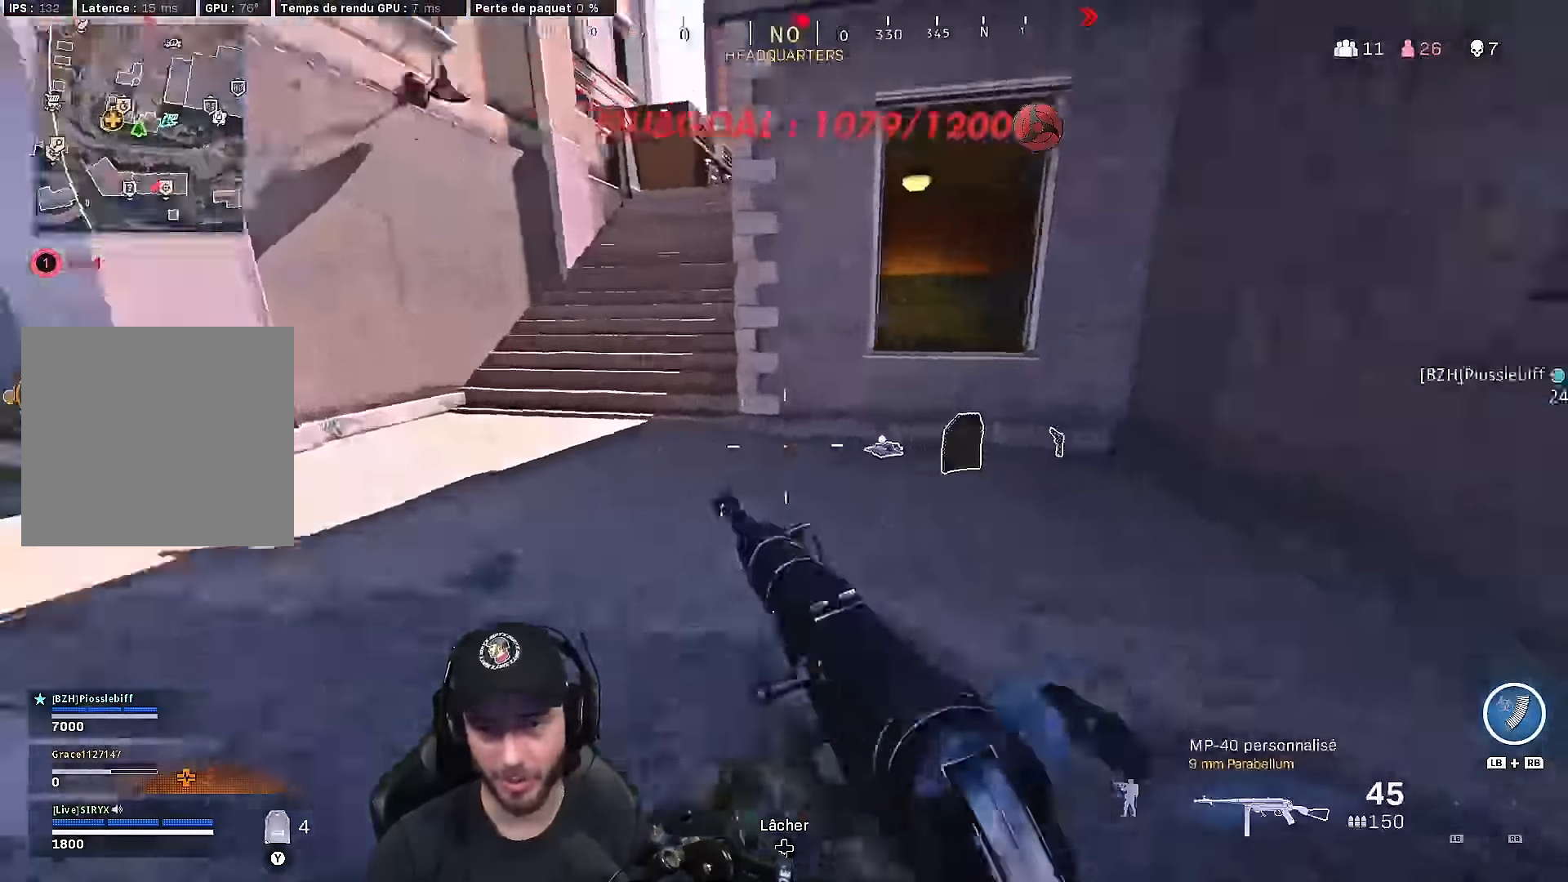
{"buttons": [], "left_stick": "down-right", "right_stick": "left", "events": [[100, "right_stick", "center"], [133, "A", "down"], [133, "B", "down"], [183, "right_stick", "left"], [233, "A", "up"], [233, "B", "up"], [350, "right_stick", "center"], [433, "right_stick", "left"], [450, "left_stick", "down-right"]]}
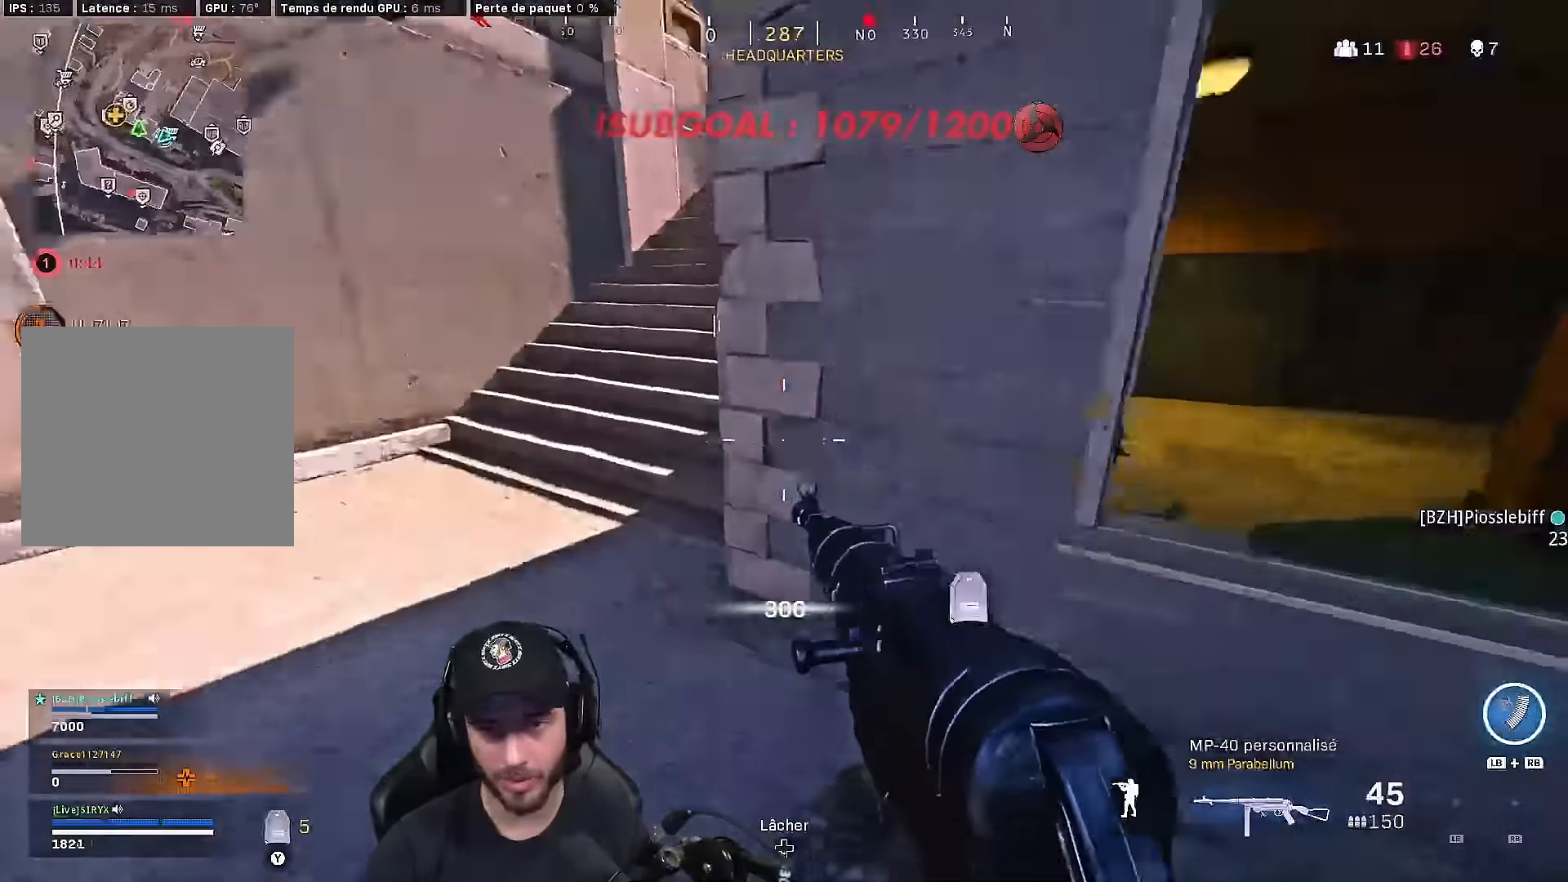
{"buttons": ["B", "L3"], "left_stick": "up", "right_stick": "center", "events": [[50, "left_stick", "down-left"], [167, "left_stick", "up-left"], [233, "L3", "down"], [233, "left_stick", "up"], [333, "L3", "up"], [333, "right_stick", "center"], [450, "B", "down"], [467, "L3", "down"]]}
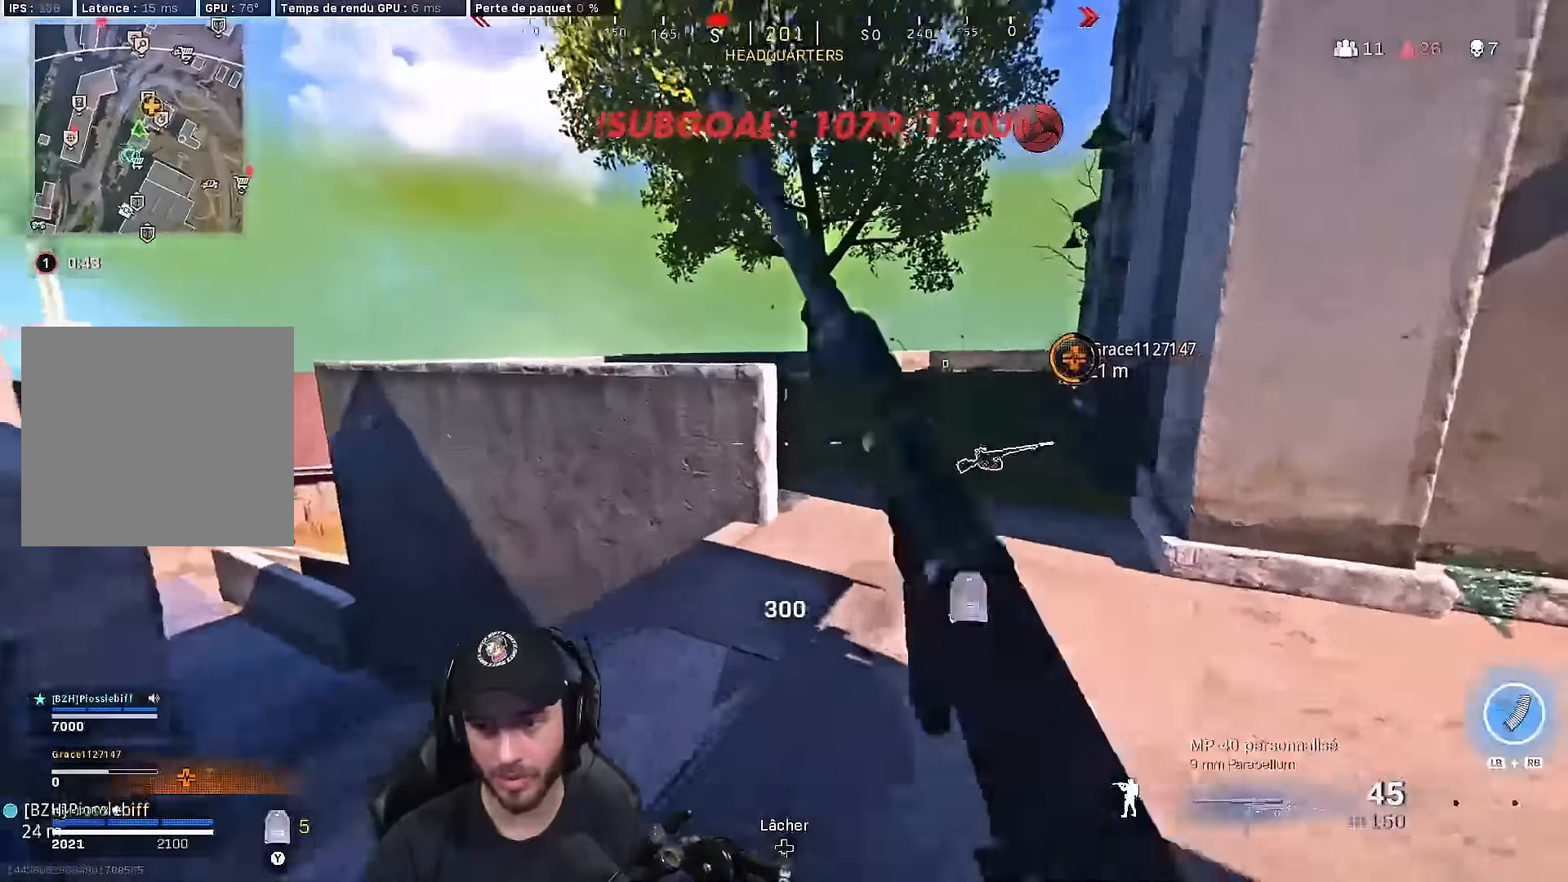
{"buttons": [], "left_stick": "down-left", "right_stick": "center", "events": [[17, "L3", "up"], [50, "B", "up"], [50, "left_stick", "right"], [100, "right_stick", "left"], [117, "B", "down"], [200, "left_stick", "down-right"], [233, "A", "down"], [267, "B", "up"], [350, "A", "up"], [367, "right_stick", "center"], [433, "left_stick", "down-left"]]}
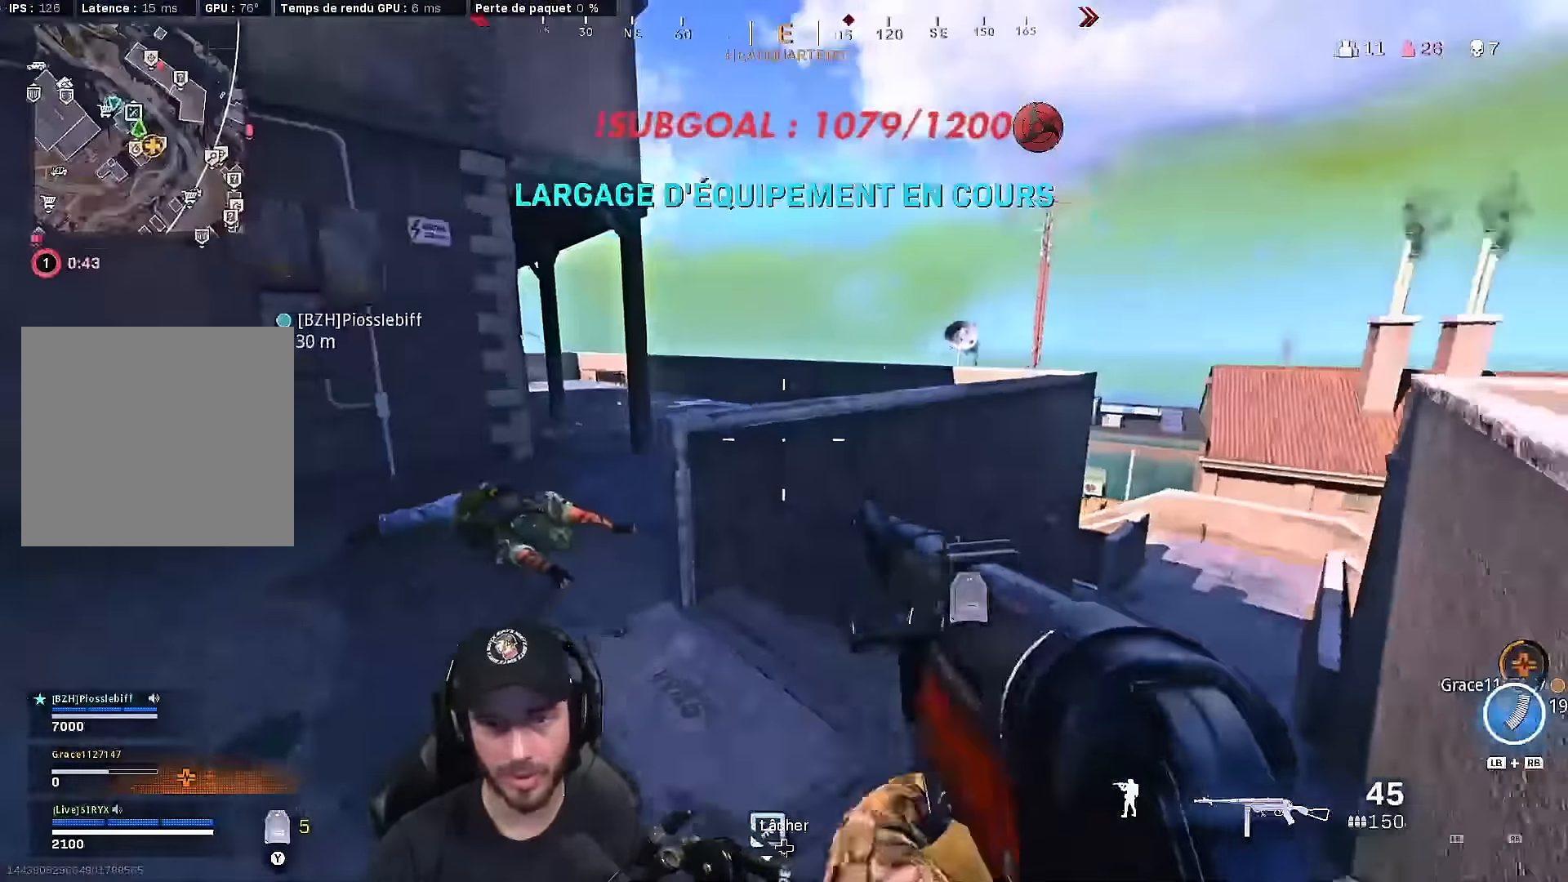
{"buttons": ["B", "L3"], "left_stick": "up", "right_stick": "center", "events": [[83, "left_stick", "up-left"], [200, "L3", "down"], [300, "left_stick", "up"], [317, "L3", "up"], [383, "L3", "down"], [433, "B", "down"]]}
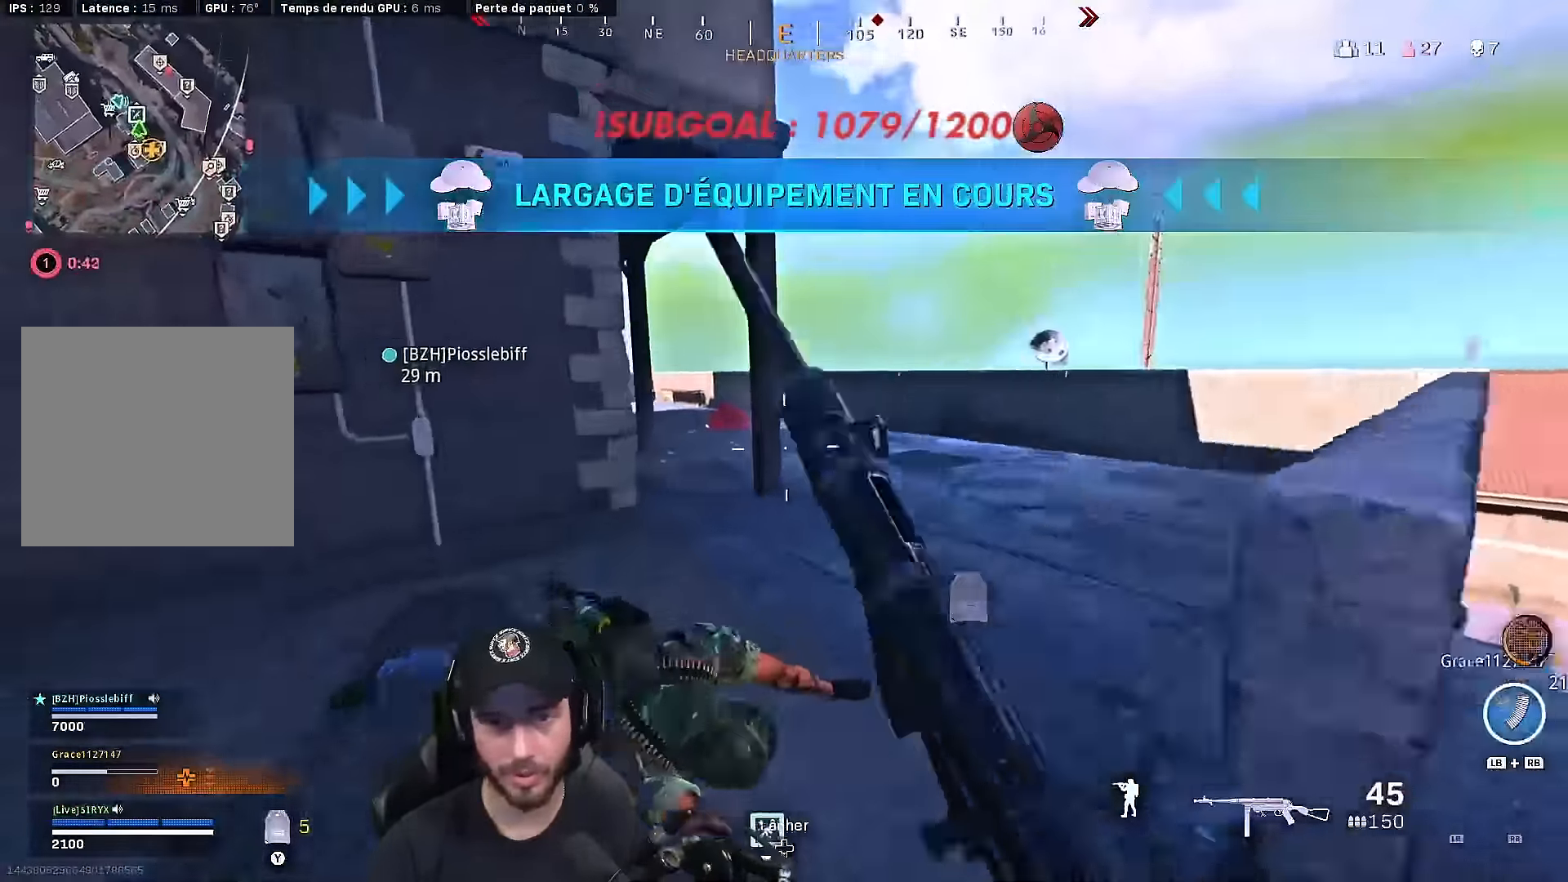
{"buttons": [], "left_stick": "up-right", "right_stick": "center", "events": [[17, "L3", "up"], [33, "B", "up"], [117, "B", "down"], [117, "right_stick", "left"], [183, "A", "down"], [233, "B", "up"], [283, "A", "up"], [283, "right_stick", "center"], [383, "L3", "down"], [467, "left_stick", "up-right"], [483, "L3", "up"]]}
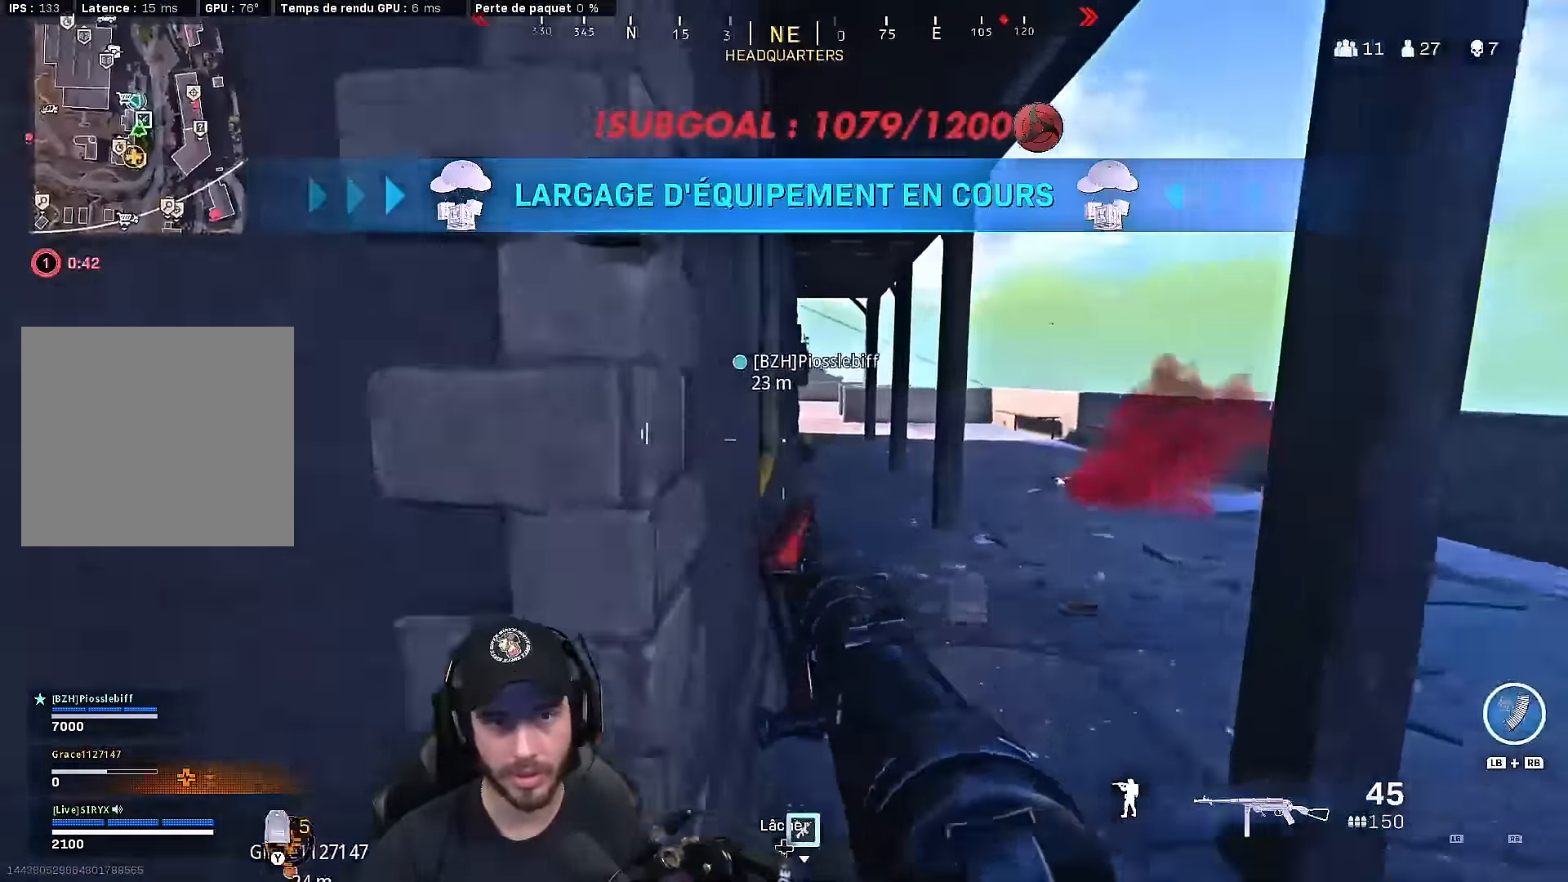
{"buttons": ["B"], "left_stick": "up-left", "right_stick": "center", "events": [[83, "L3", "down"], [150, "left_stick", "up"], [267, "B", "down"], [350, "L3", "up"], [383, "B", "up"], [450, "B", "down"], [500, "left_stick", "up-left"]]}
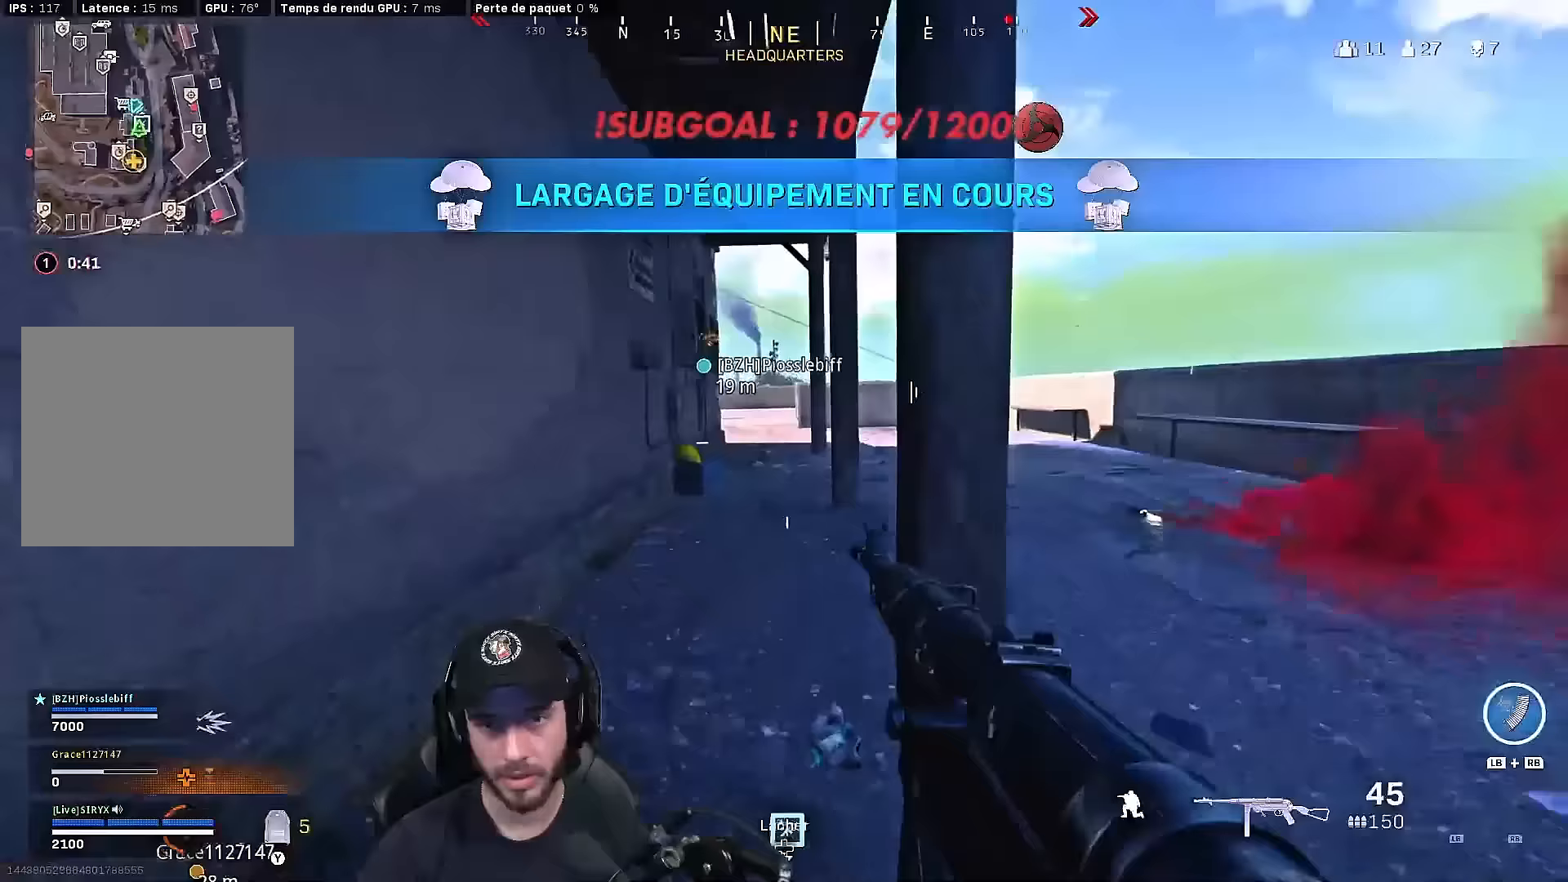
{"buttons": [], "left_stick": "up", "right_stick": "center", "events": [[33, "A", "down"], [67, "B", "up"], [100, "A", "up"], [150, "left_stick", "up"], [233, "L3", "down"], [400, "A", "down"], [433, "L3", "up"], [483, "A", "up"]]}
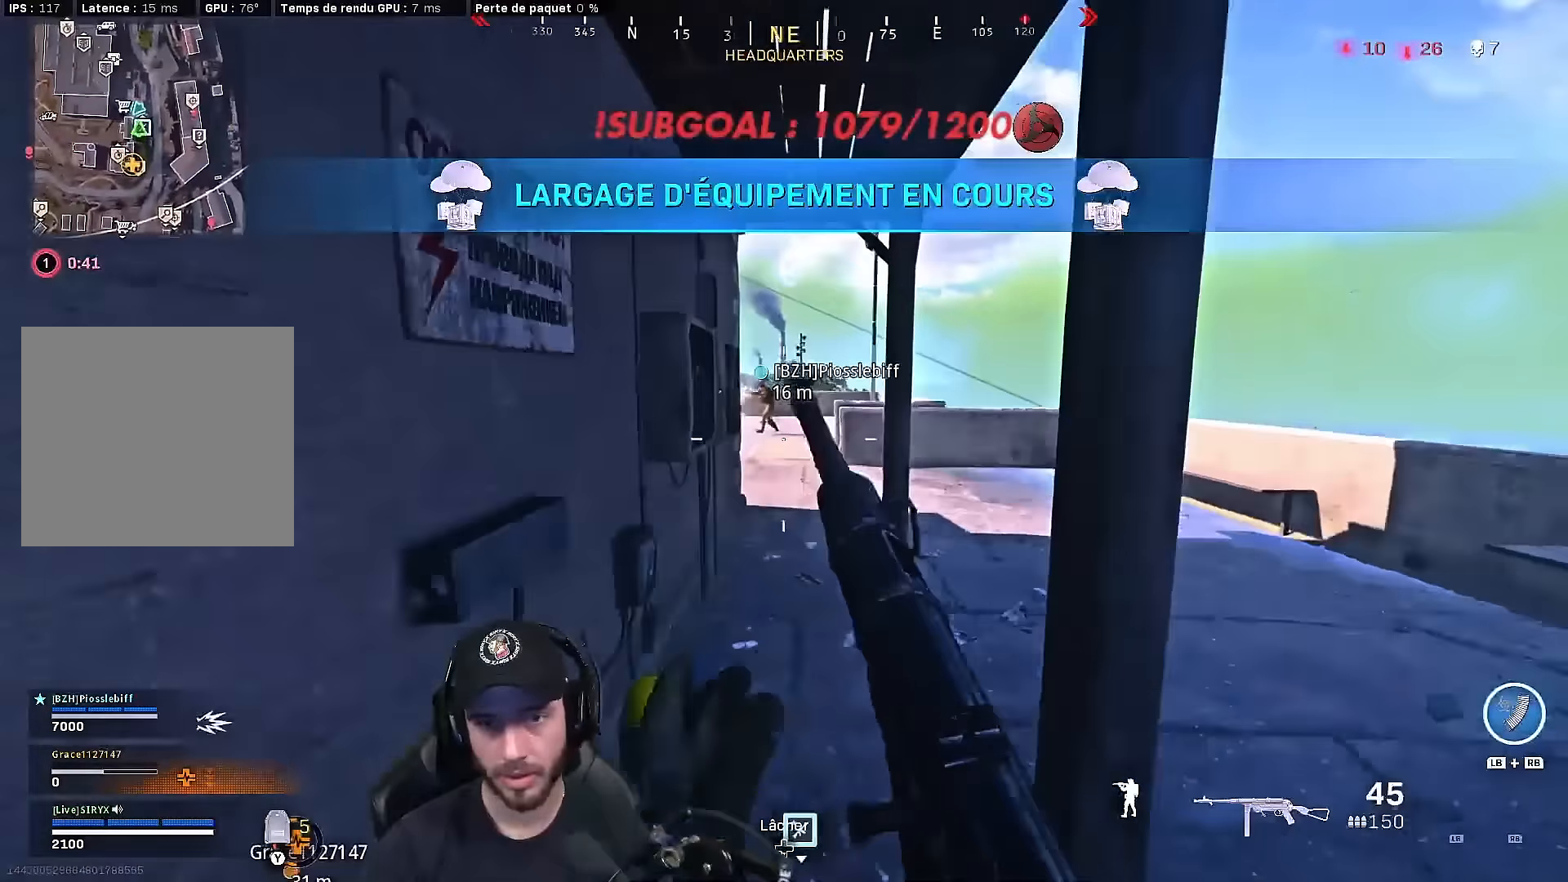
{"buttons": ["L3"], "left_stick": "up-right", "right_stick": "center", "events": [[83, "left_stick", "up-right"], [200, "L3", "down"], [250, "L3", "up"], [350, "L3", "down"]]}
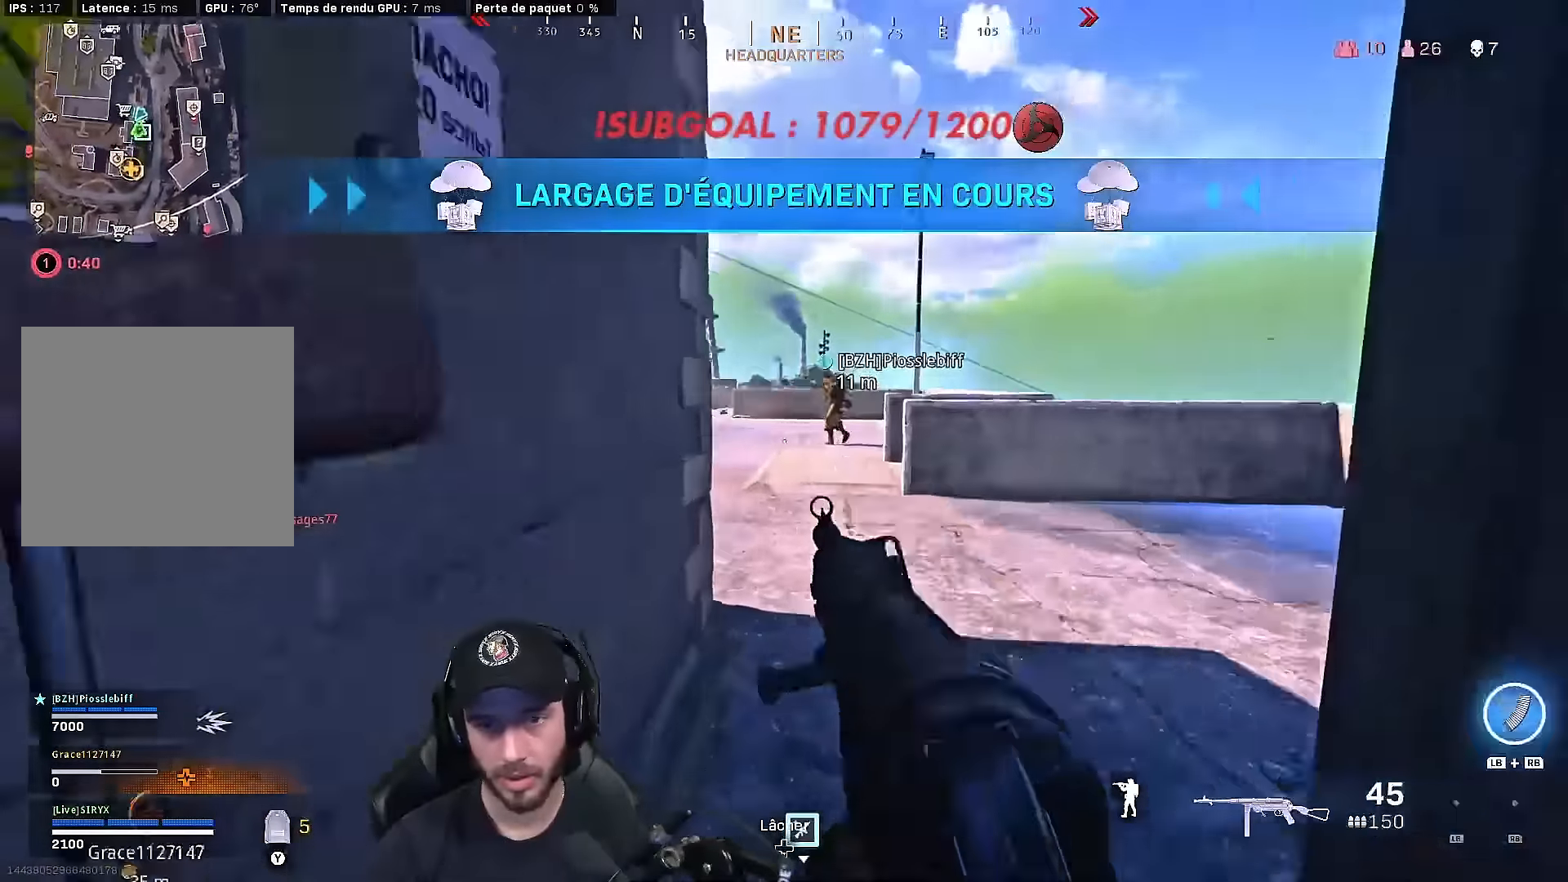
{"buttons": [], "left_stick": "right", "right_stick": "center", "events": [[100, "B", "down"], [167, "L3", "up"], [167, "right_stick", "left"], [183, "B", "up"], [283, "B", "down"], [333, "left_stick", "right"], [383, "A", "down"], [400, "B", "up"], [483, "right_stick", "center"], [500, "A", "up"]]}
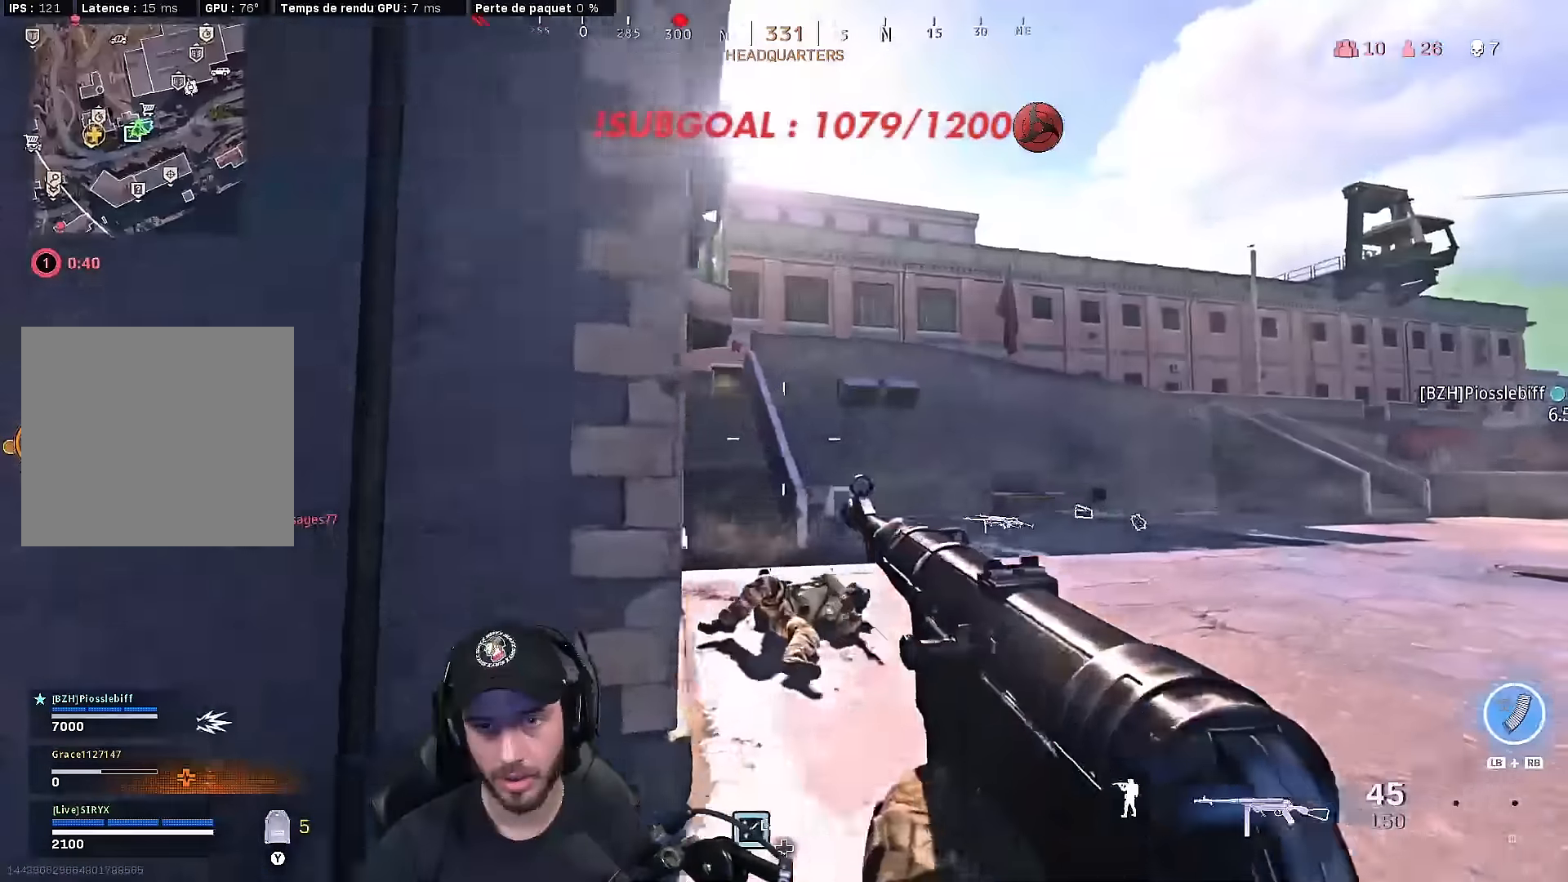
{"buttons": [], "left_stick": "left", "right_stick": "down", "events": [[50, "left_stick", "down-right"], [183, "left_stick", "down-left"], [250, "left_stick", "left"], [483, "right_stick", "down"]]}
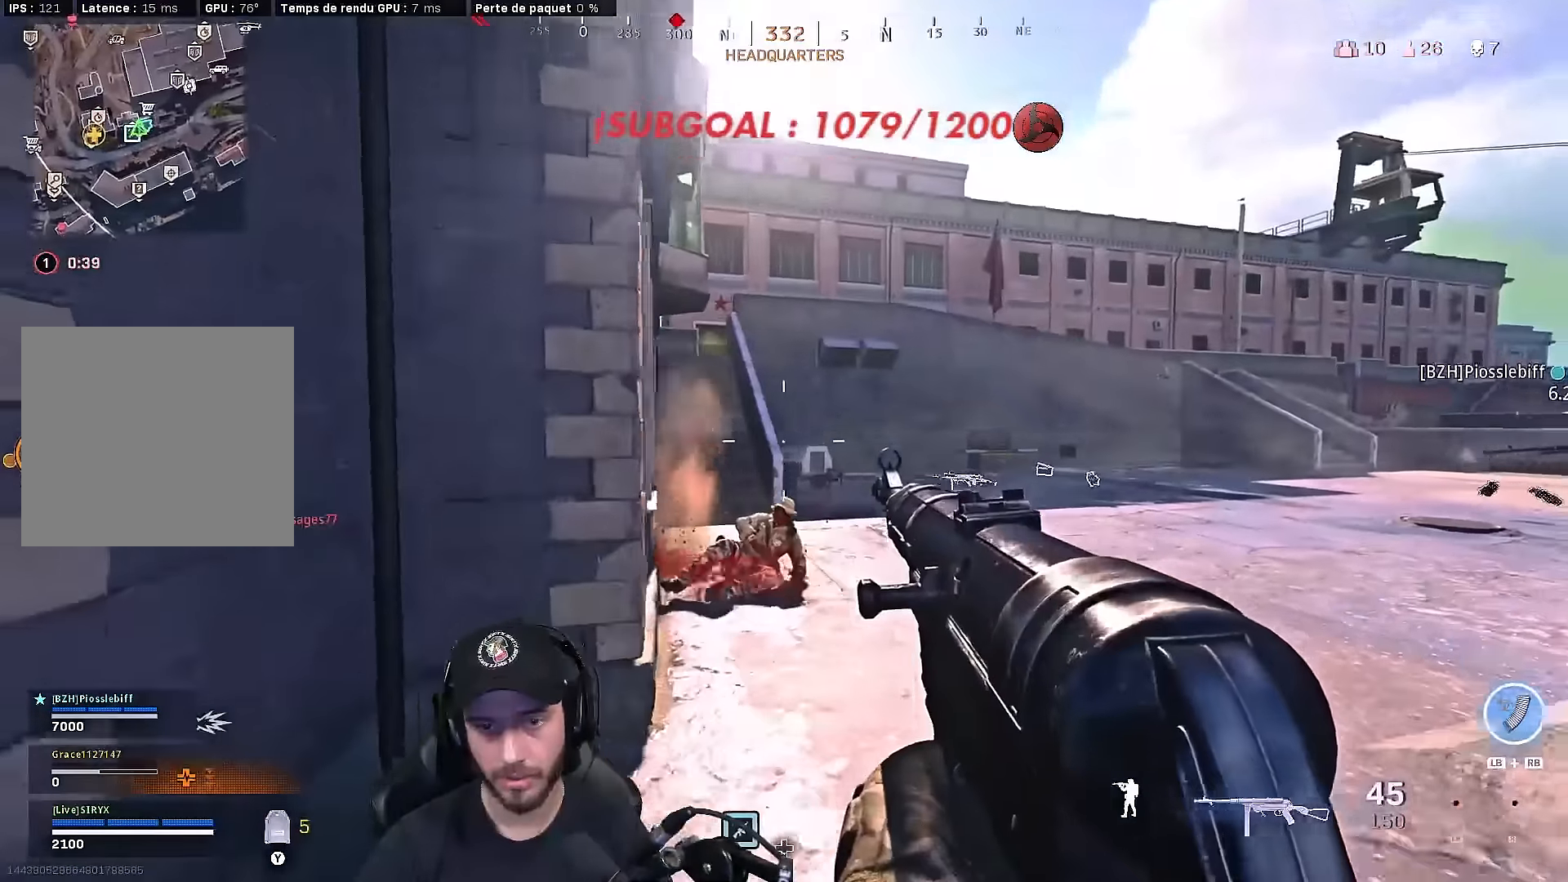
{"buttons": ["L2", "R2"], "left_stick": "right", "right_stick": "down", "events": [[67, "left_stick", "down-left"], [167, "L2", "down"], [183, "left_stick", "center"], [283, "R2", "down"], [333, "left_stick", "right"]]}
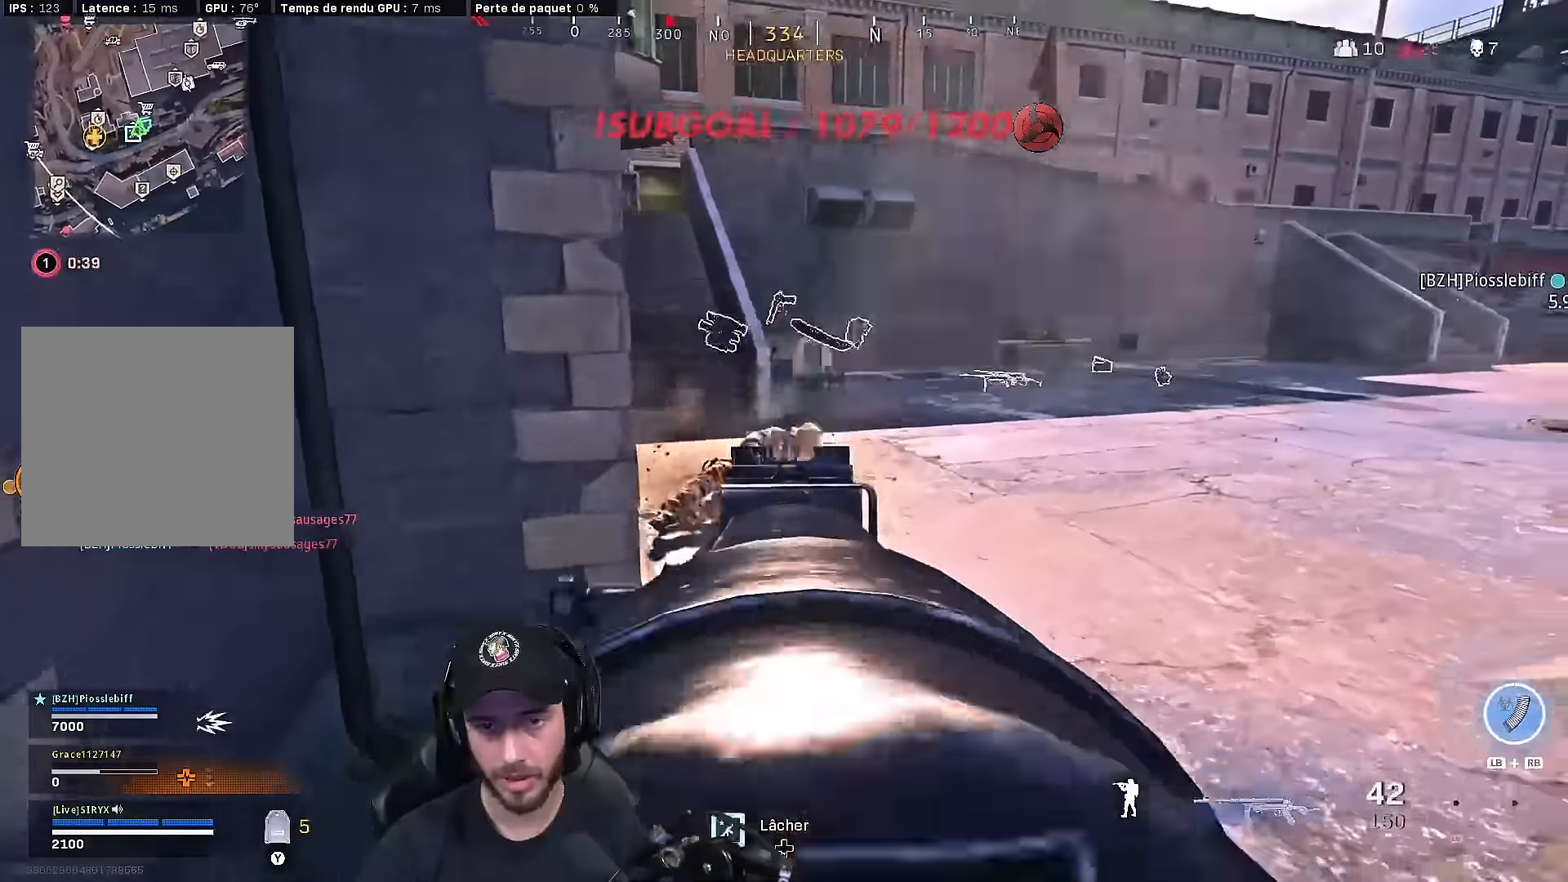
{"buttons": ["L3"], "left_stick": "up", "right_stick": "center", "events": [[17, "L2", "up"], [50, "right_stick", "center"], [67, "R2", "up"], [83, "left_stick", "left"], [117, "right_stick", "left"], [233, "left_stick", "up-left"], [317, "L3", "down"], [367, "left_stick", "up"], [417, "right_stick", "center"]]}
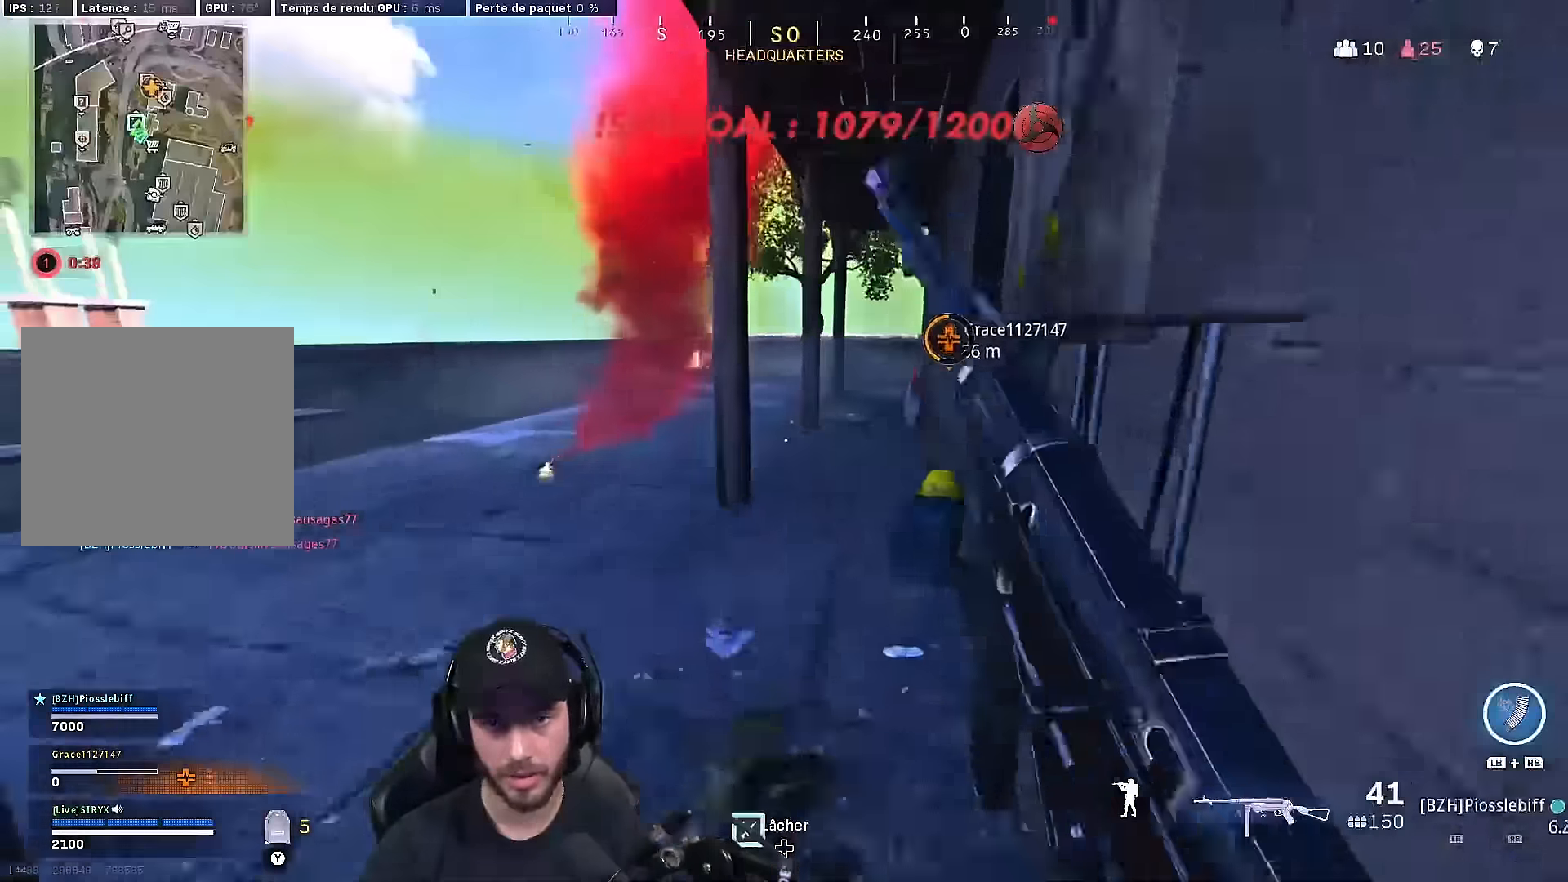
{"buttons": [], "left_stick": "right", "right_stick": "center", "events": [[50, "right_stick", "left"], [83, "B", "down"], [167, "L3", "up"], [183, "B", "up"], [233, "right_stick", "center"], [283, "left_stick", "right"], [300, "B", "down"], [317, "right_stick", "up"], [333, "A", "down"], [433, "B", "up"], [450, "A", "up"], [450, "right_stick", "center"]]}
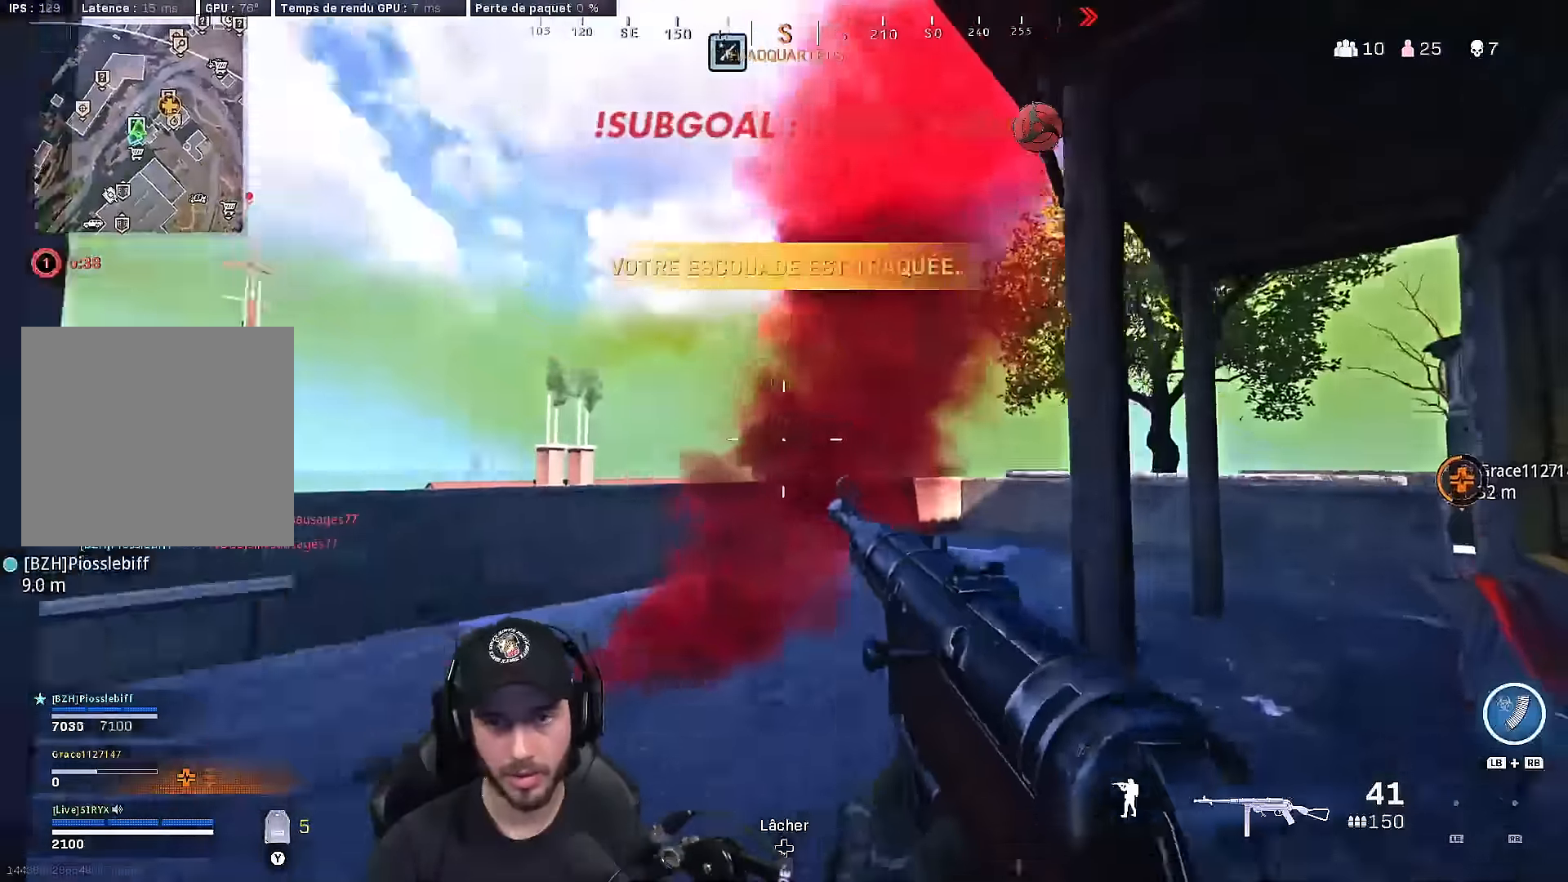
{"buttons": ["B", "L3"], "left_stick": "up-right", "right_stick": "center", "events": [[100, "right_stick", "down-right"], [133, "left_stick", "up-right"], [217, "L3", "down"], [233, "right_stick", "center"], [300, "L3", "up"], [383, "L3", "down"], [433, "B", "down"]]}
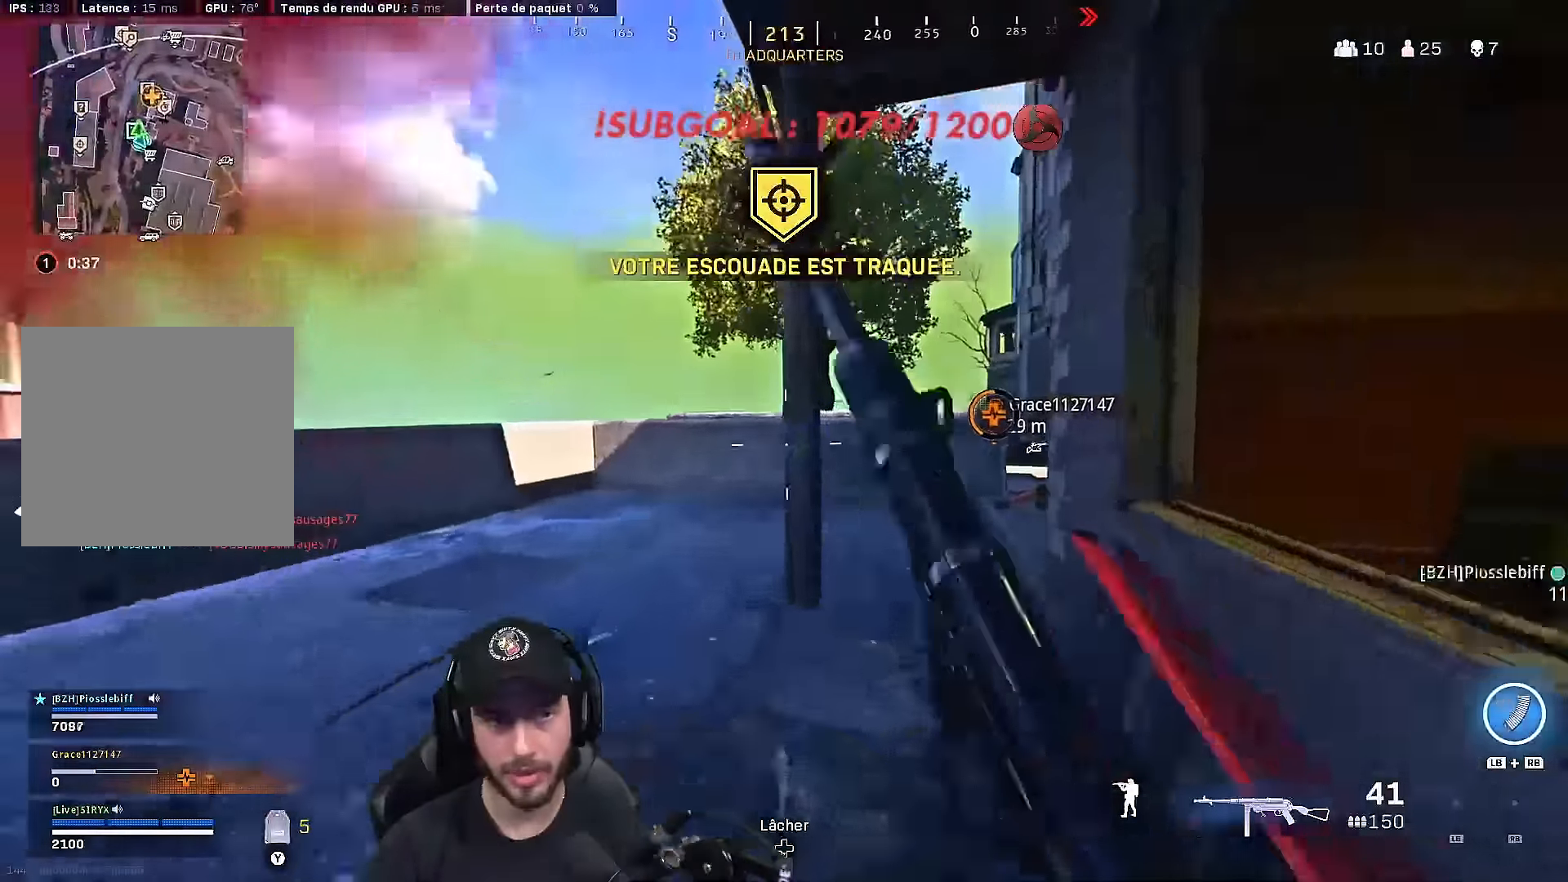
{"buttons": [], "left_stick": "up", "right_stick": "right", "events": [[17, "L3", "up"], [50, "B", "up"], [133, "B", "down"], [183, "A", "down"], [183, "left_stick", "right"], [233, "B", "up"], [267, "right_stick", "right"], [333, "A", "up"], [367, "left_stick", "up"], [383, "right_stick", "center"], [500, "right_stick", "right"]]}
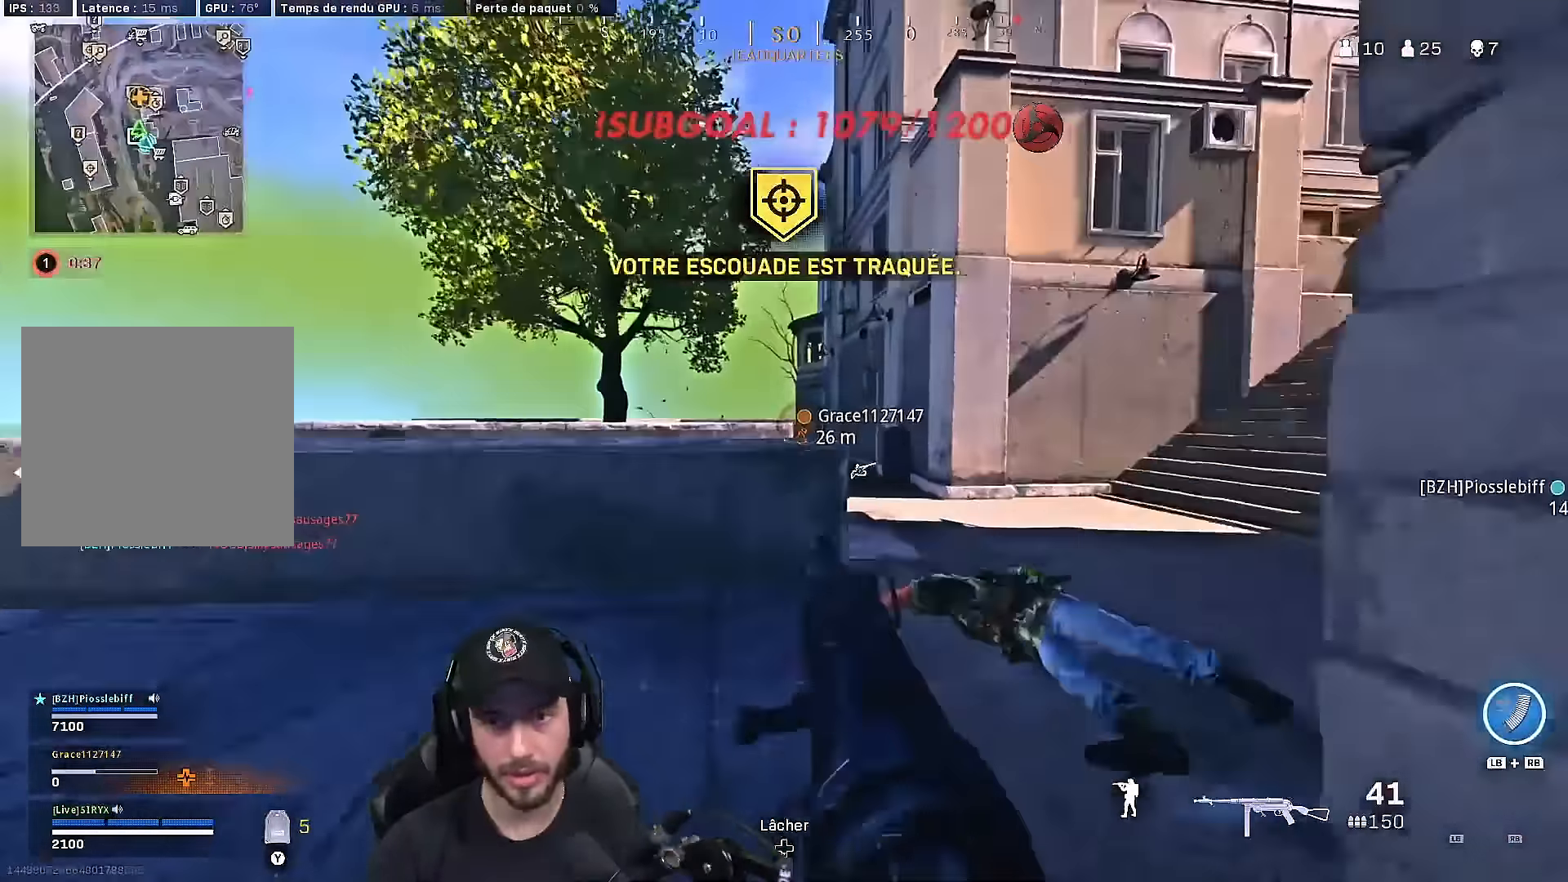
{"buttons": [], "left_stick": "up-right", "right_stick": "center", "events": [[117, "left_stick", "left"], [200, "left_stick", "down"], [367, "left_stick", "right"], [400, "right_stick", "center"], [417, "left_stick", "up-right"]]}
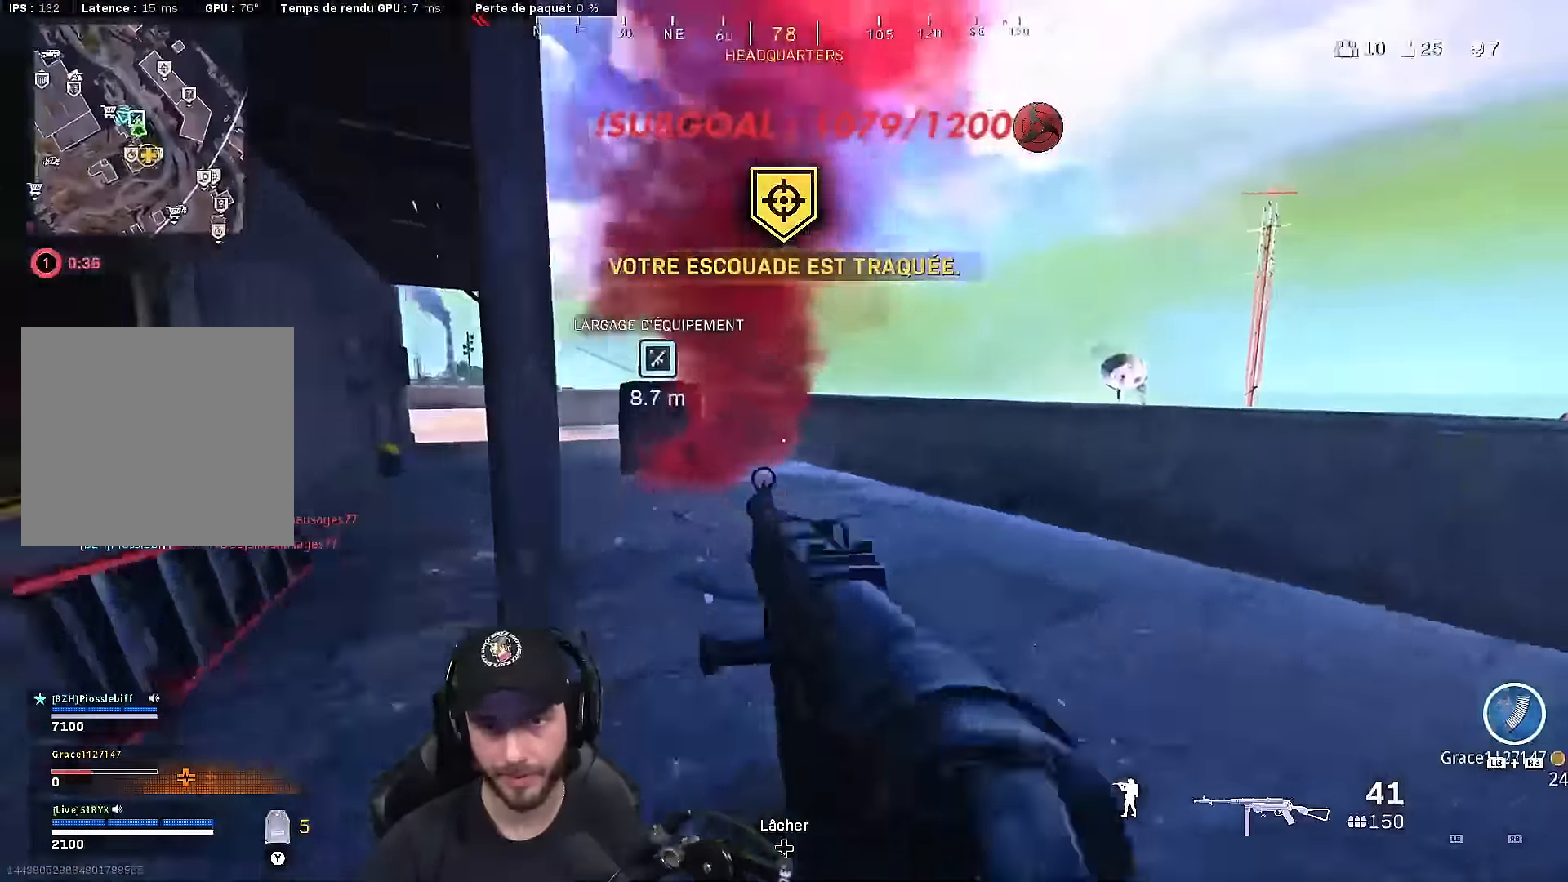
{"buttons": [], "left_stick": "up-right", "right_stick": "center", "events": [[150, "right_stick", "left"], [300, "B", "down"], [417, "B", "up"], [483, "right_stick", "center"]]}
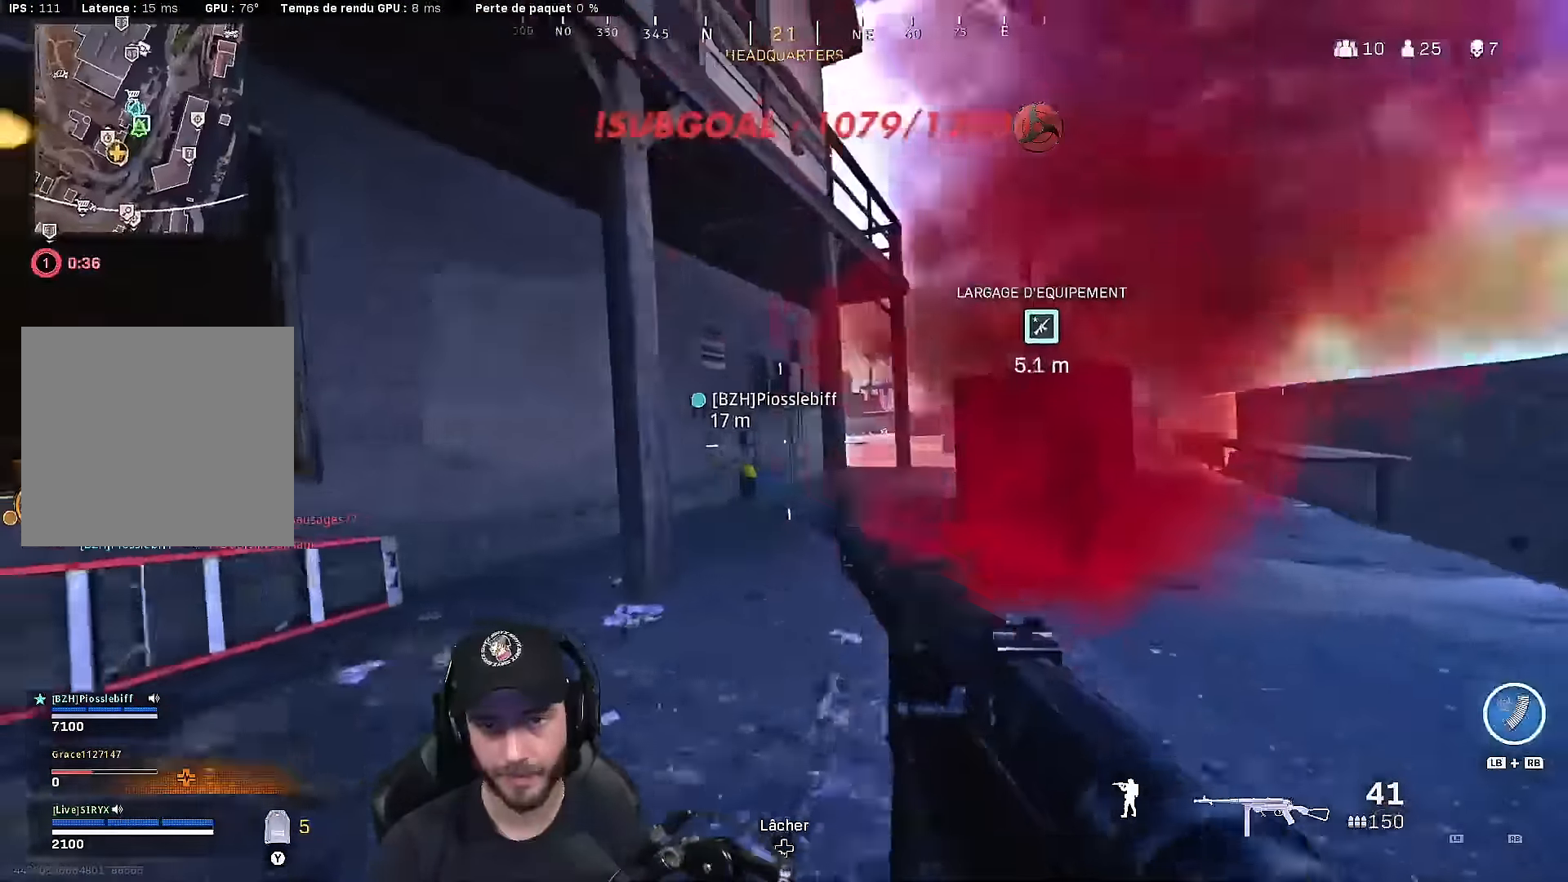
{"buttons": ["X"], "left_stick": "center", "right_stick": "center", "events": [[450, "X", "down"], [483, "left_stick", "center"]]}
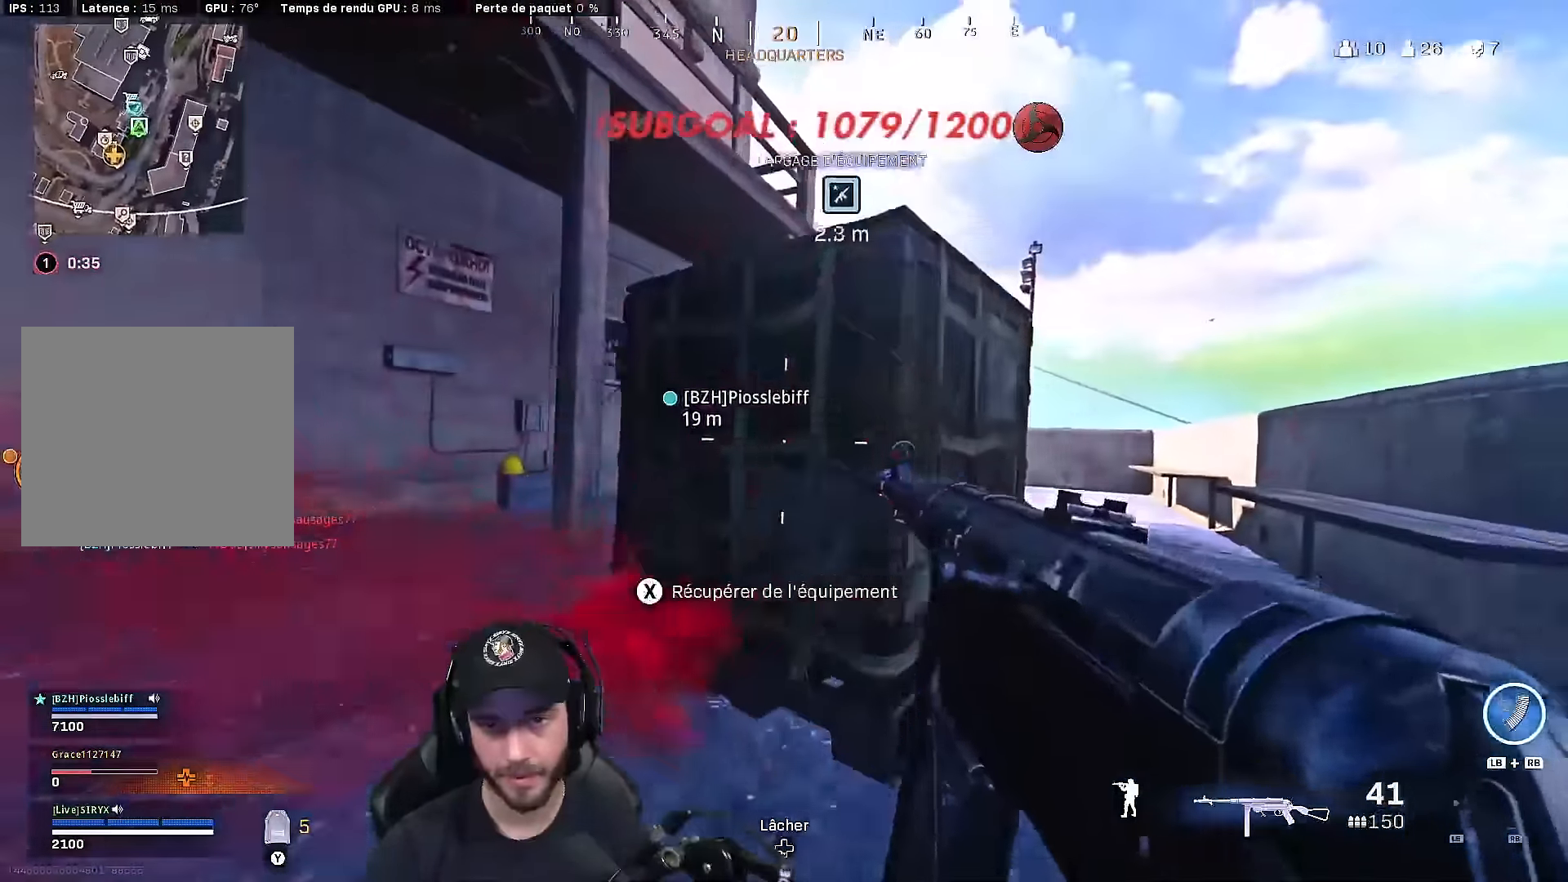
{"buttons": ["X"], "left_stick": "center", "right_stick": "center", "events": []}
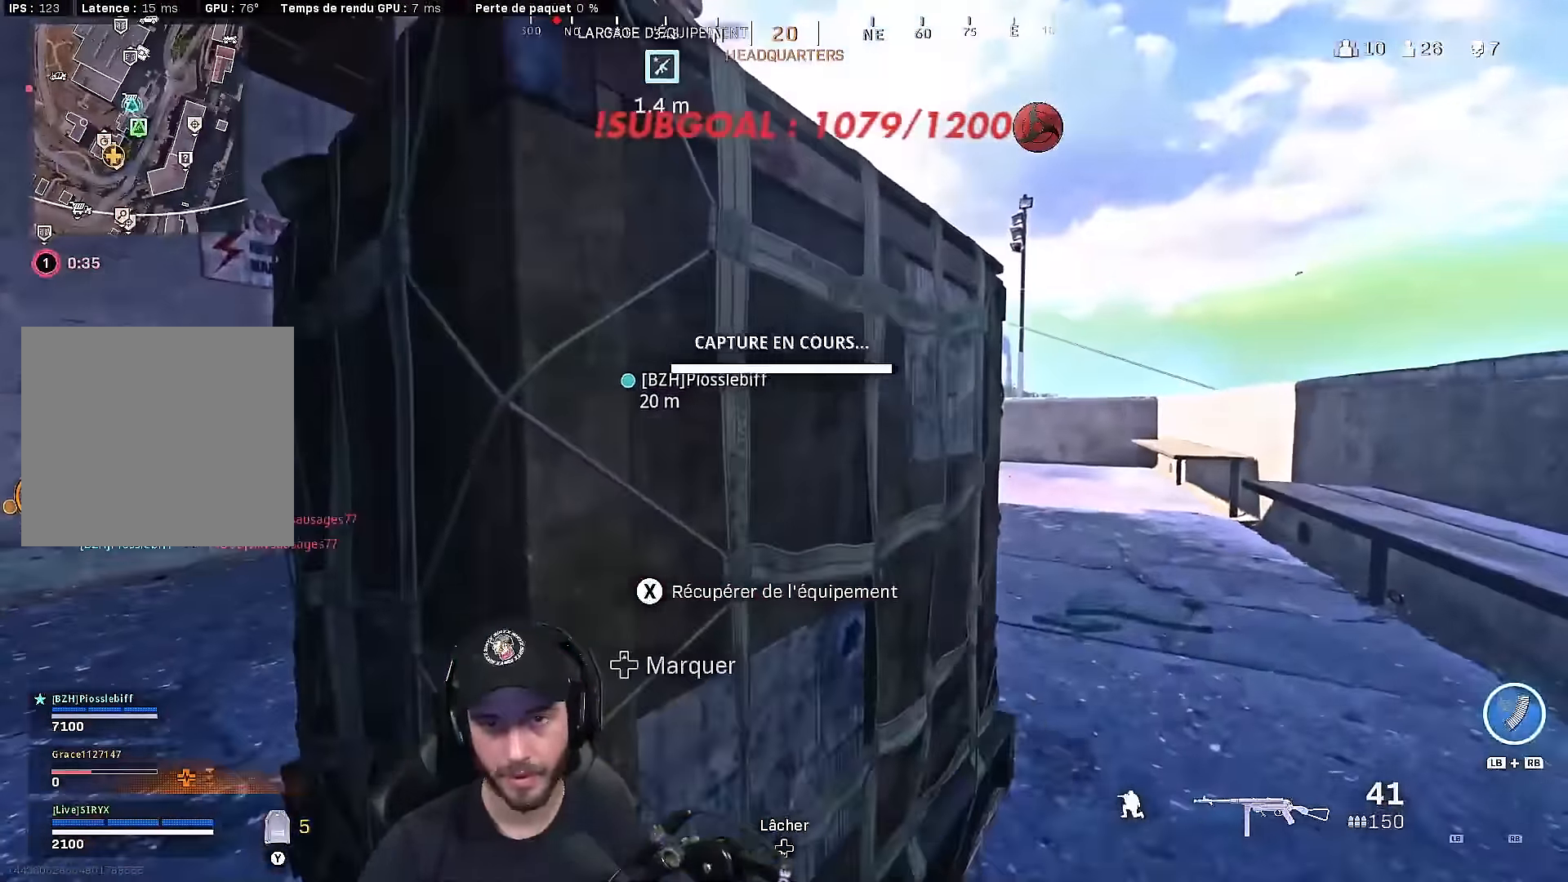
{"buttons": ["A"], "left_stick": "left", "right_stick": "left", "events": [[100, "X", "up"], [167, "A", "down"], [267, "A", "up"], [317, "left_stick", "down-left"], [350, "right_stick", "left"], [384, "A", "down"], [484, "left_stick", "left"]]}
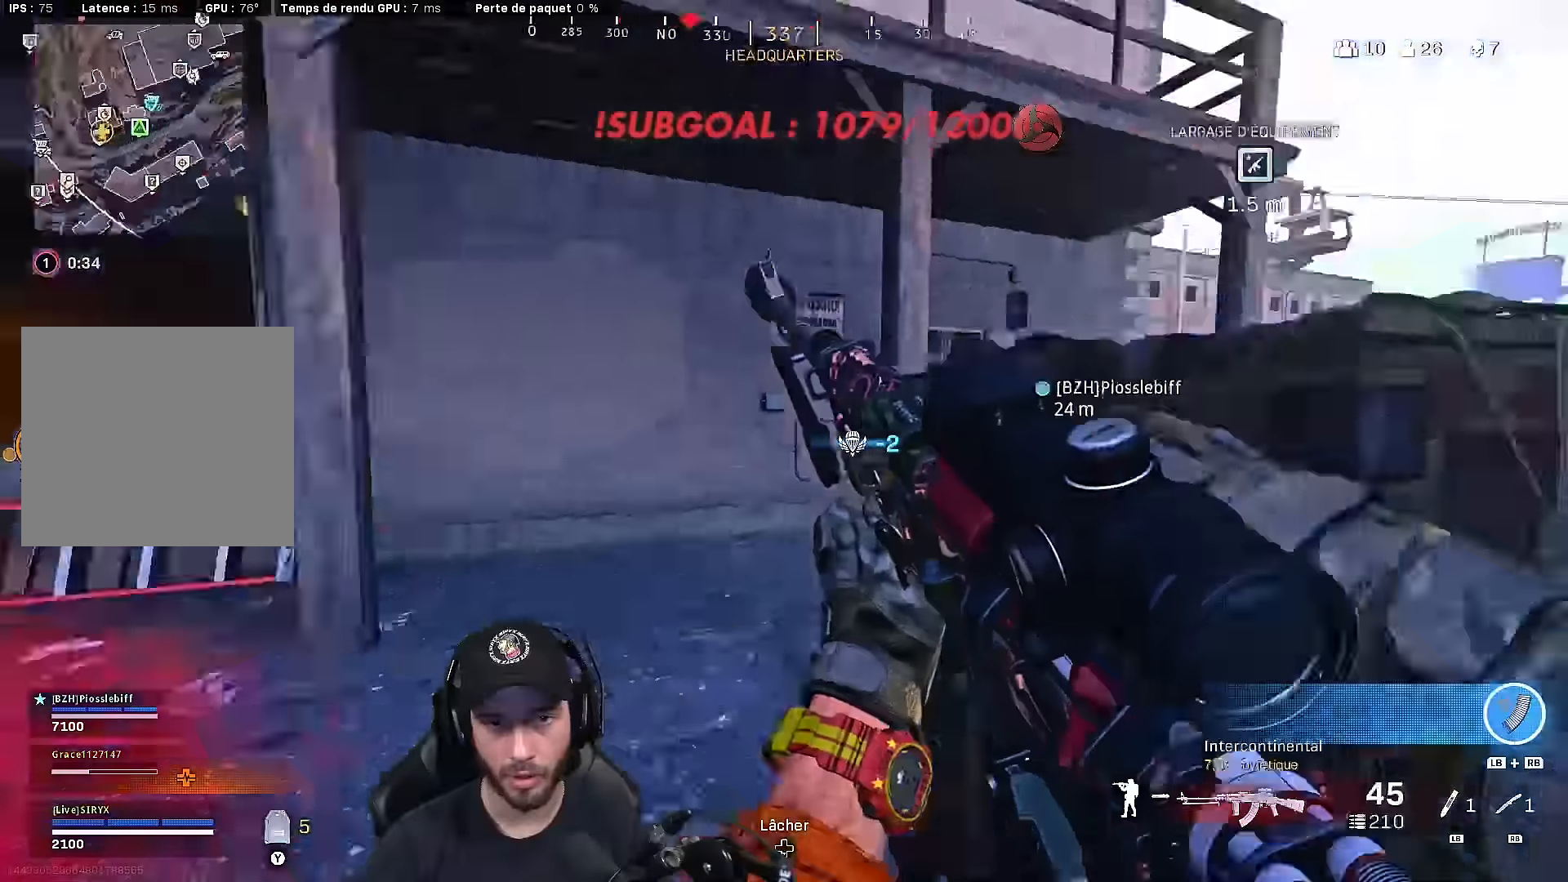
{"buttons": ["L3"], "left_stick": "up", "right_stick": "center", "events": [[67, "A", "up"], [100, "right_stick", "center"], [134, "Y", "down"], [150, "left_stick", "up-left"], [217, "Y", "up"], [250, "L3", "down"], [350, "right_stick", "down-left"], [384, "L3", "up"], [450, "L3", "down"], [450, "left_stick", "up"], [450, "right_stick", "center"]]}
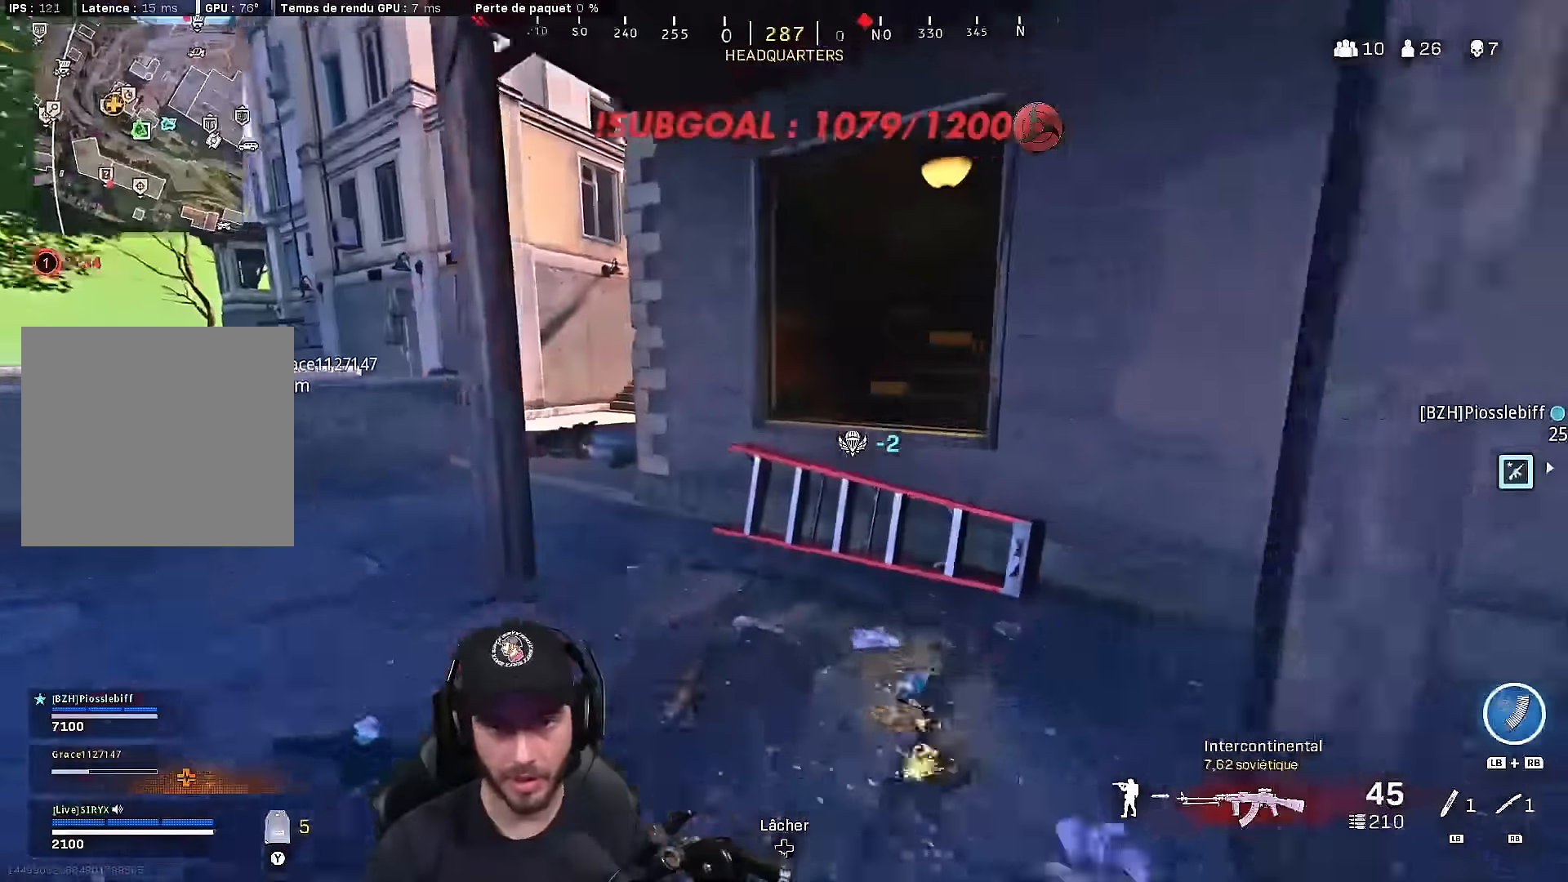
{"buttons": [], "left_stick": "up-right", "right_stick": "right", "events": [[117, "right_stick", "down-right"], [167, "A", "down"], [184, "left_stick", "up-right"], [234, "L3", "up"], [250, "right_stick", "center"], [317, "A", "up"], [467, "right_stick", "right"]]}
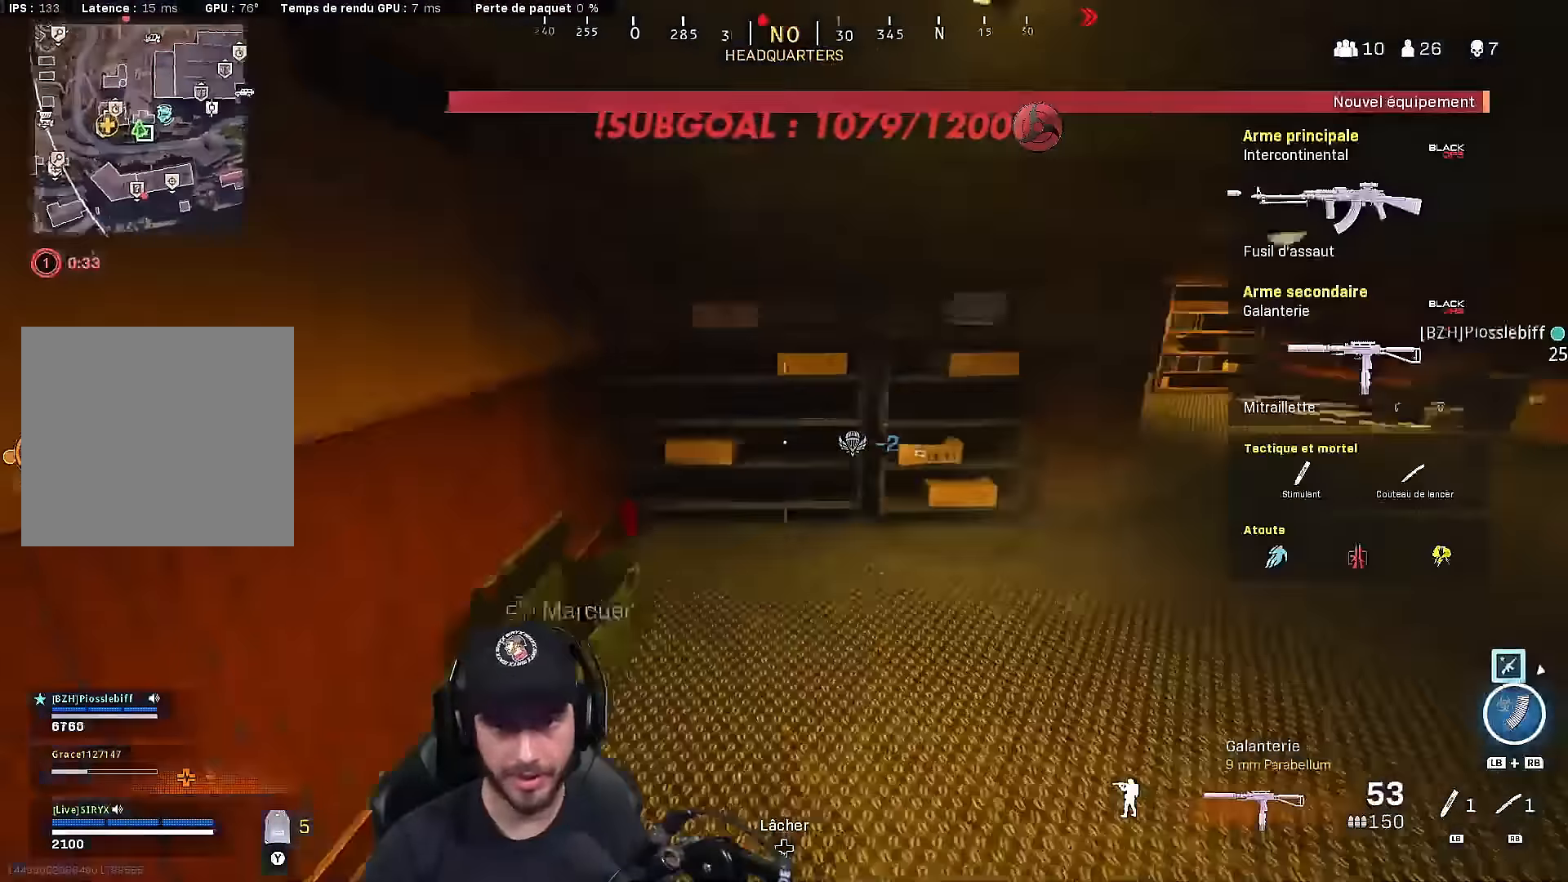
{"buttons": [], "left_stick": "up-right", "right_stick": "center", "events": [[34, "L3", "down"], [150, "right_stick", "center"], [184, "L3", "up"]]}
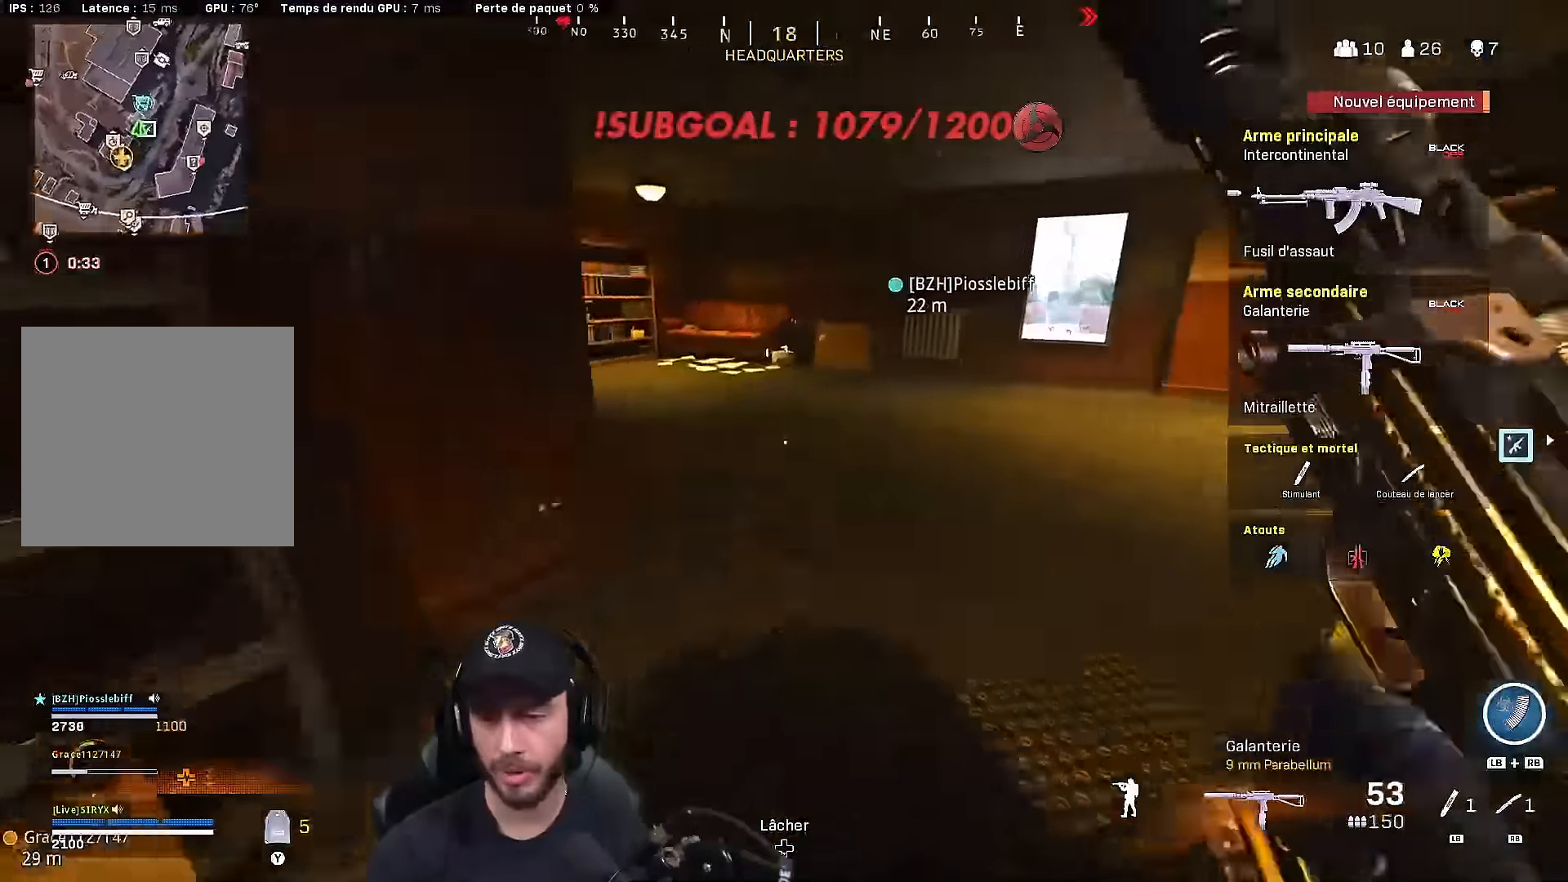
{"buttons": [], "left_stick": "up", "right_stick": "center", "events": [[50, "right_stick", "left"], [67, "B", "down"], [200, "left_stick", "up"], [217, "B", "up"], [217, "right_stick", "up-left"], [267, "B", "down"], [334, "A", "down"], [400, "B", "up"], [434, "A", "up"], [484, "right_stick", "center"]]}
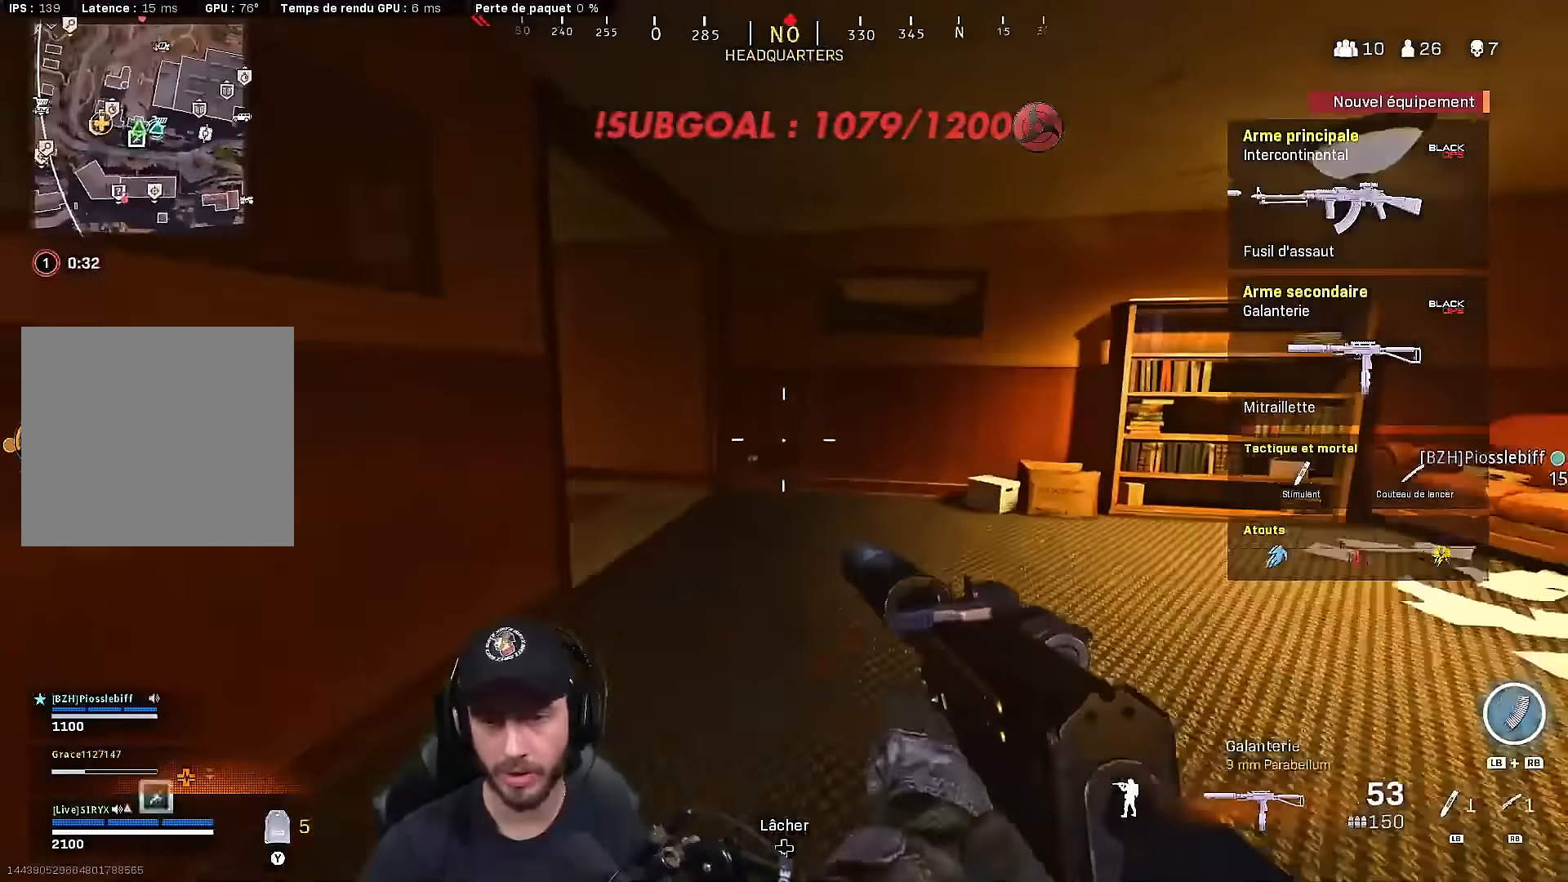
{"buttons": ["L3"], "left_stick": "up", "right_stick": "center", "events": [[34, "L3", "down"], [134, "L3", "up"], [134, "right_stick", "left"], [217, "L3", "down"], [384, "right_stick", "center"]]}
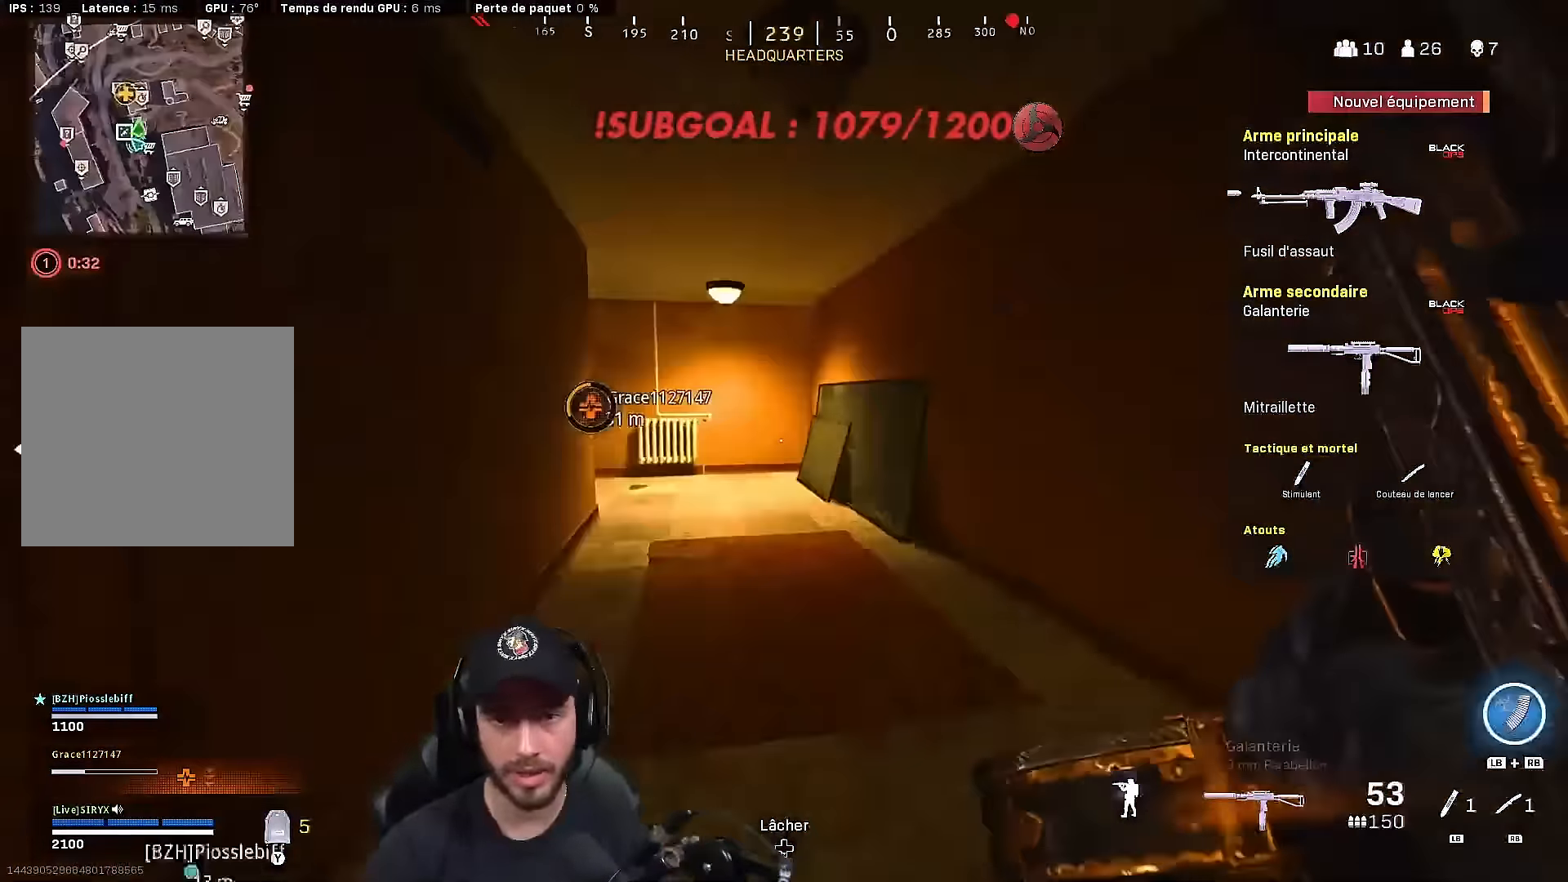
{"buttons": [], "left_stick": "up", "right_stick": "center", "events": [[150, "L3", "up"], [250, "right_stick", "left"], [367, "B", "down"], [467, "right_stick", "center"], [500, "B", "up"]]}
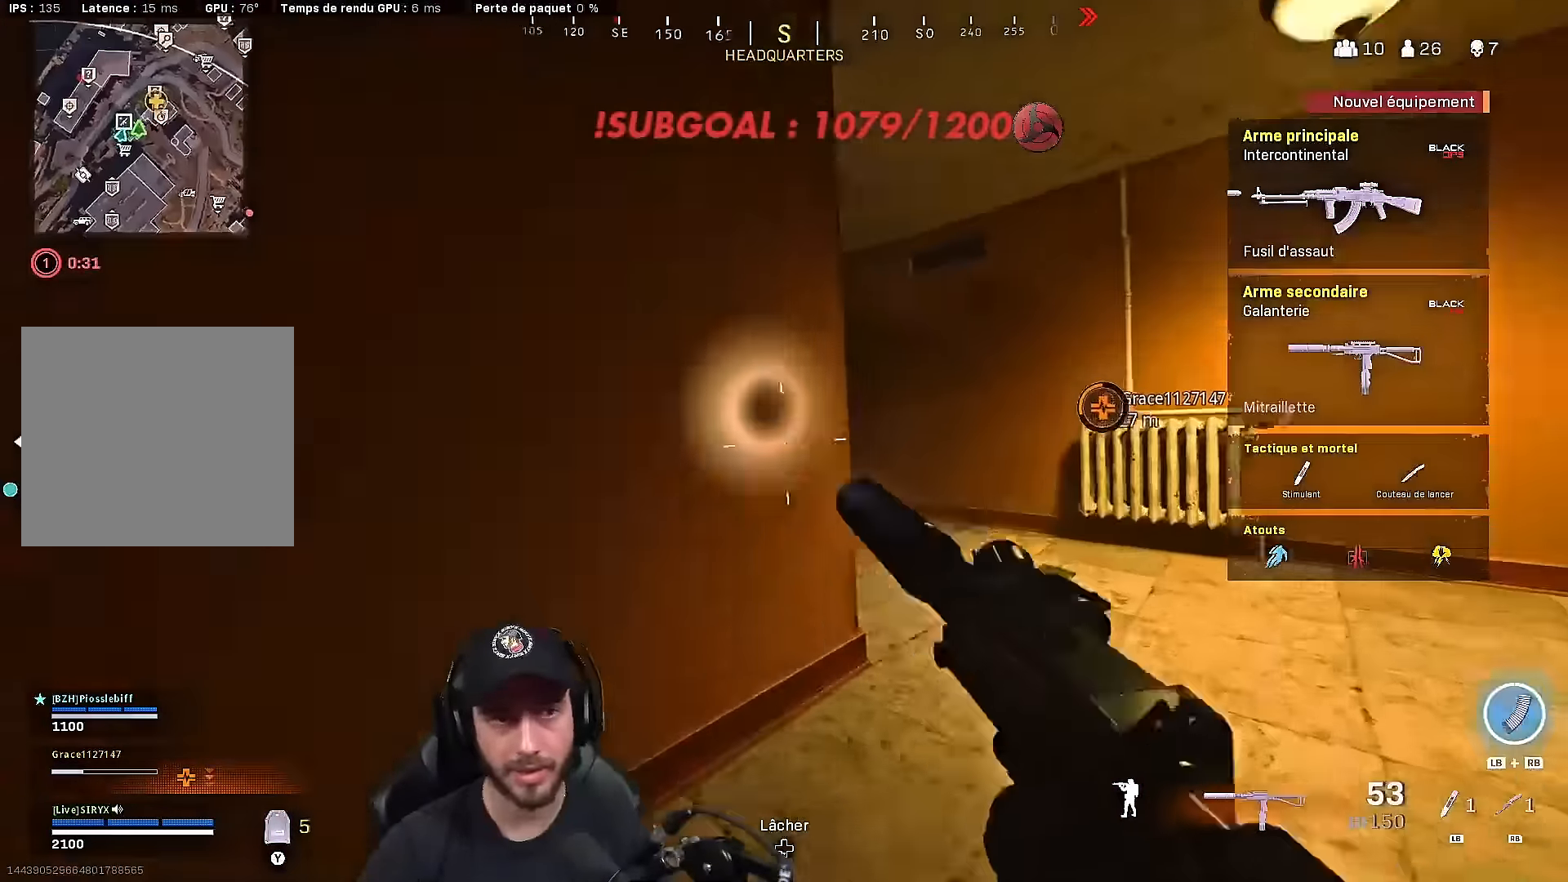
{"buttons": ["L3"], "left_stick": "up", "right_stick": "left", "events": [[67, "right_stick", "left"], [100, "B", "down"], [234, "A", "down"], [234, "B", "up"], [334, "A", "up"], [467, "L3", "down"]]}